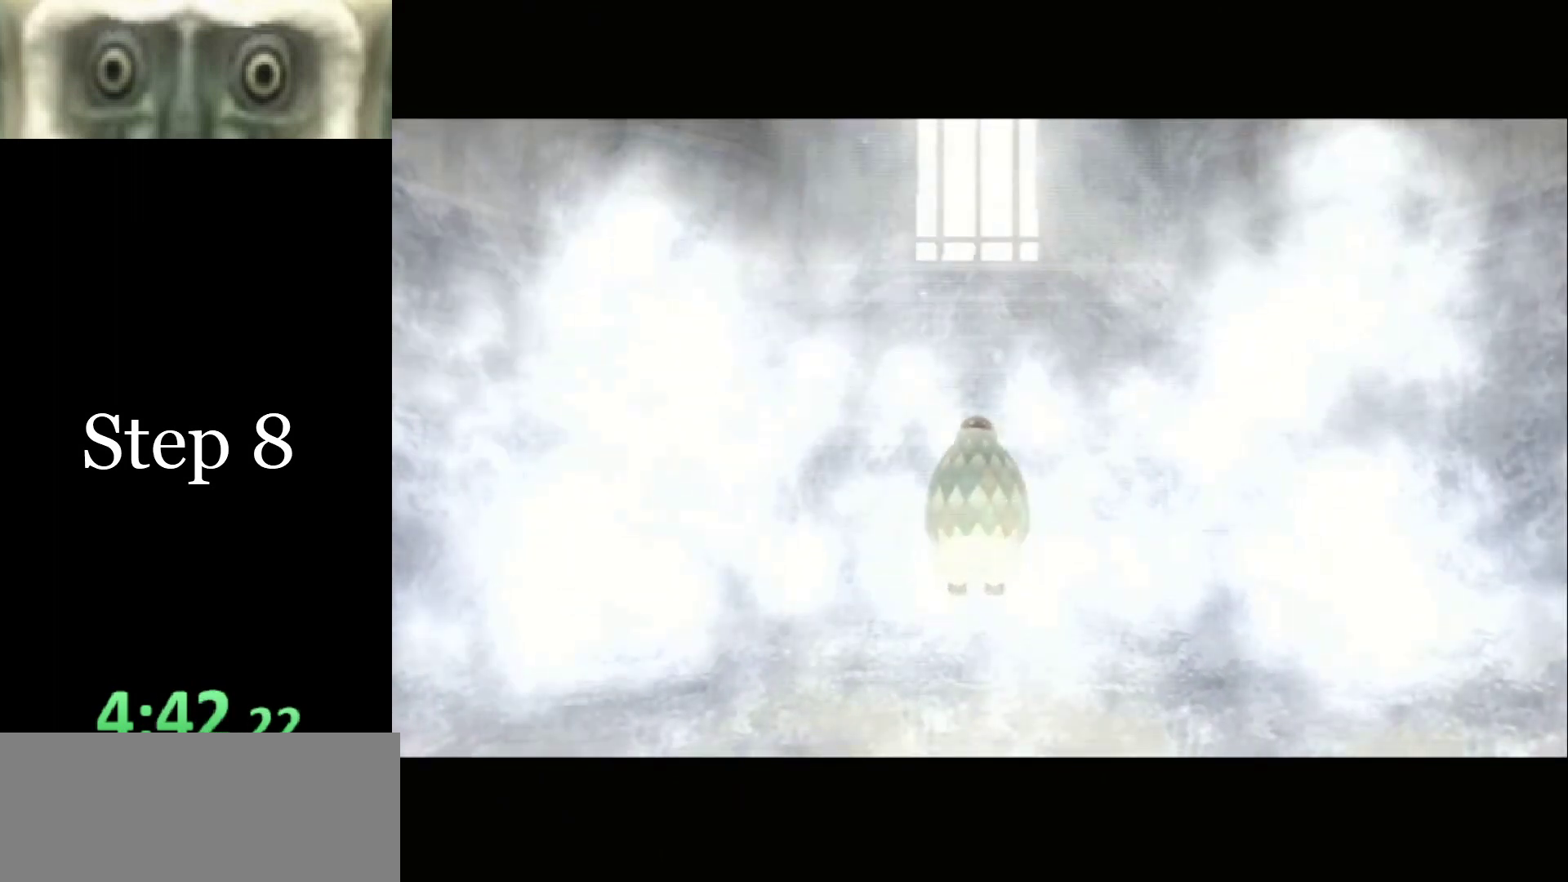
Gameplay with a controller (Nintendo layout); each line is a JSON object with the inputs held at the frame after it. "events" lists button and stick changes between this image and that frame as [ms after this image, input, new state], when the widget could be followed in between. Not read: L3 R3.
{"buttons": [], "left_stick": "up", "right_stick": "center", "events": [[300, "left_stick", "up"]]}
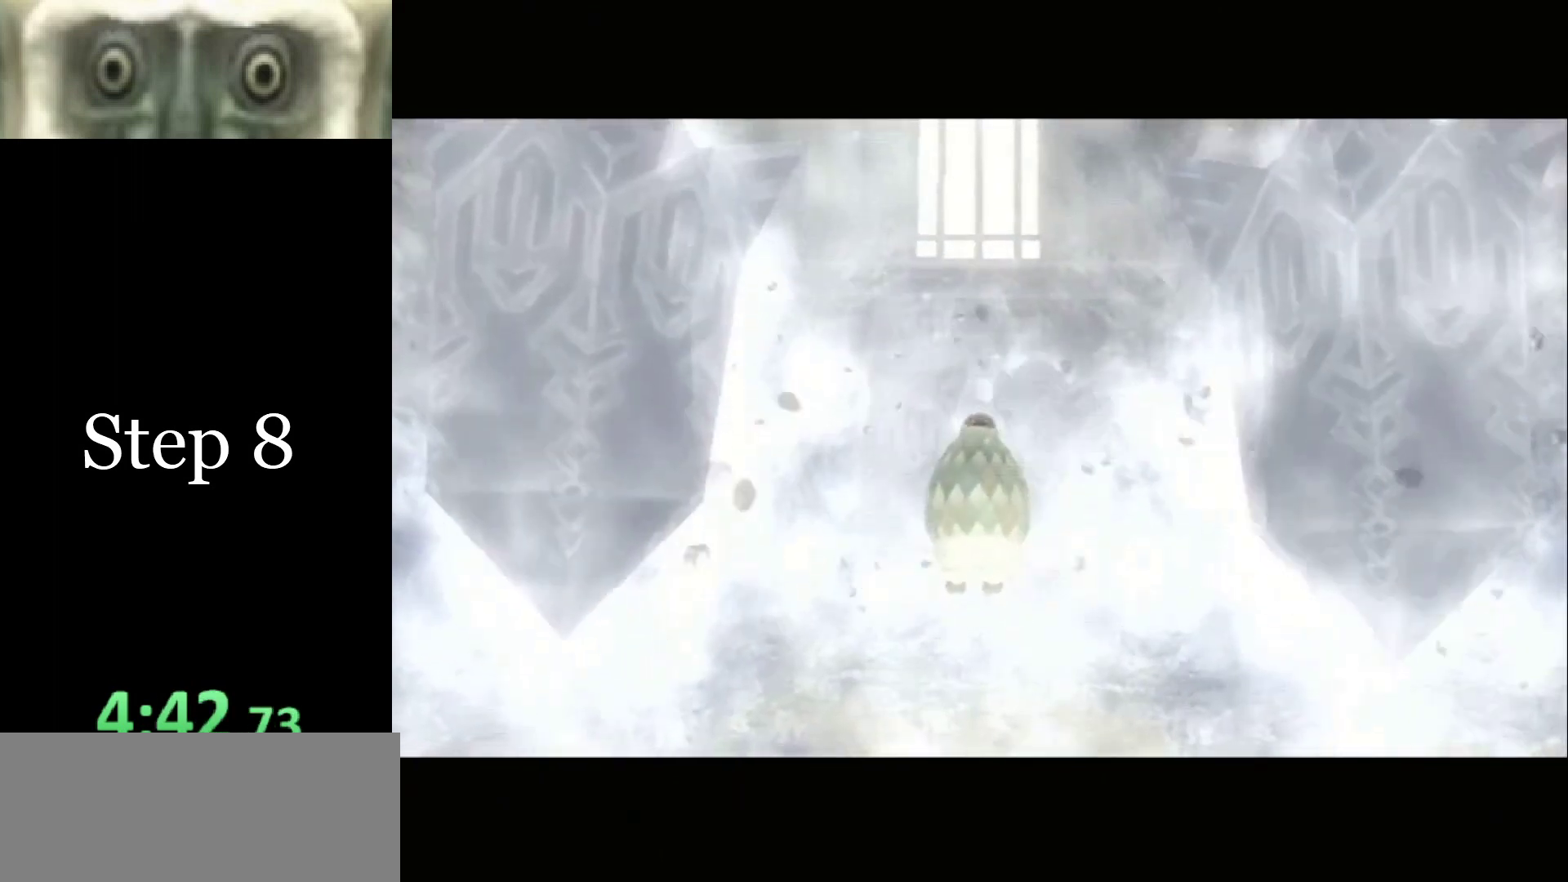
{"buttons": [], "left_stick": "up", "right_stick": "center", "events": []}
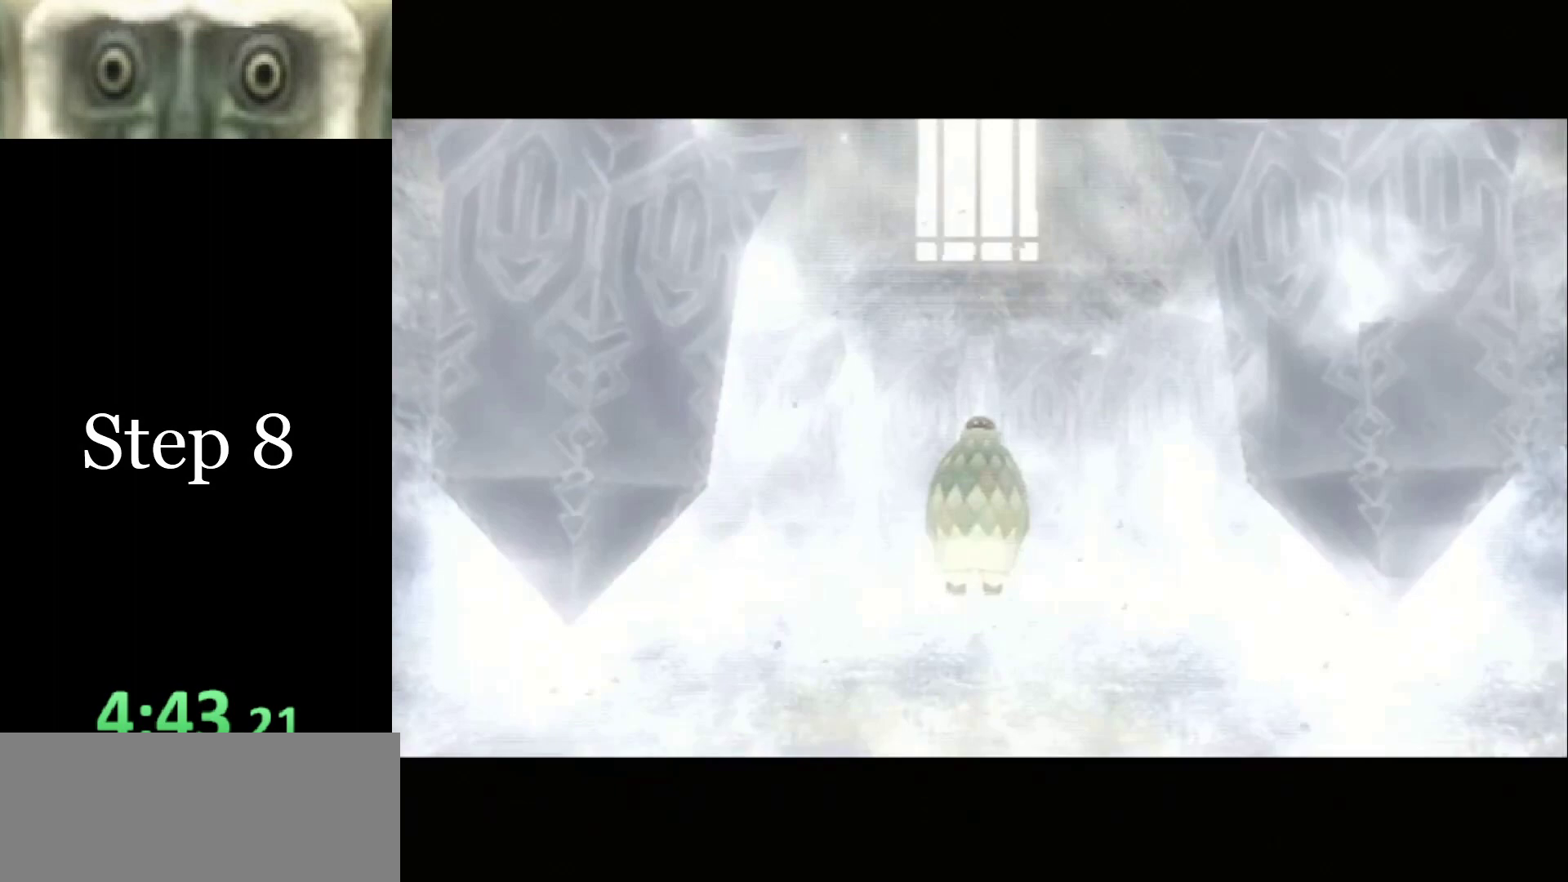
{"buttons": [], "left_stick": "up", "right_stick": "center", "events": []}
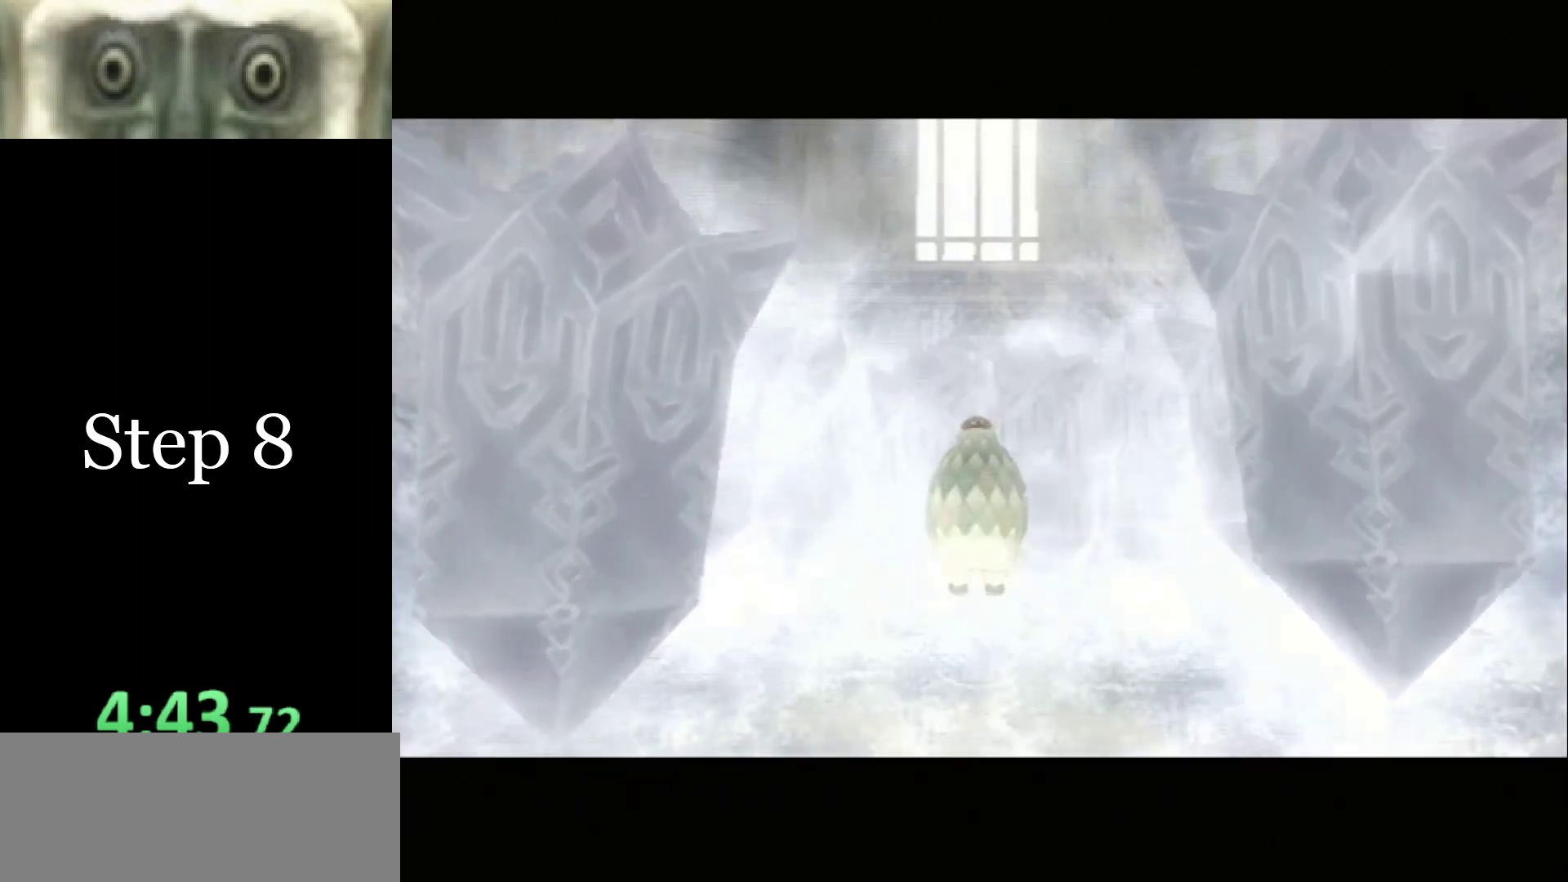
{"buttons": [], "left_stick": "up", "right_stick": "center", "events": []}
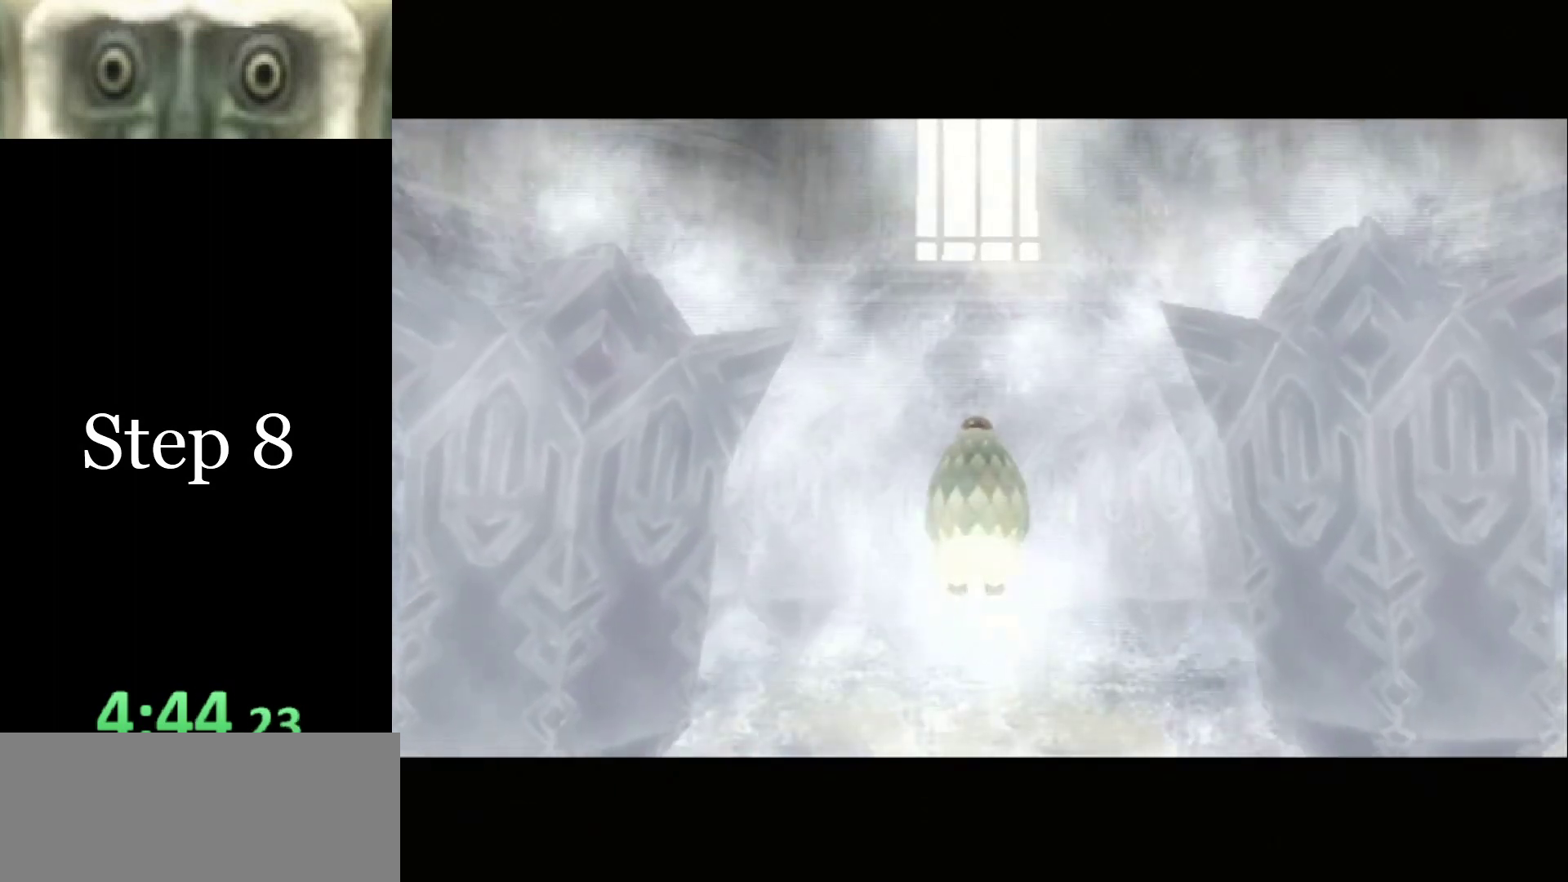
{"buttons": [], "left_stick": "up", "right_stick": "center", "events": []}
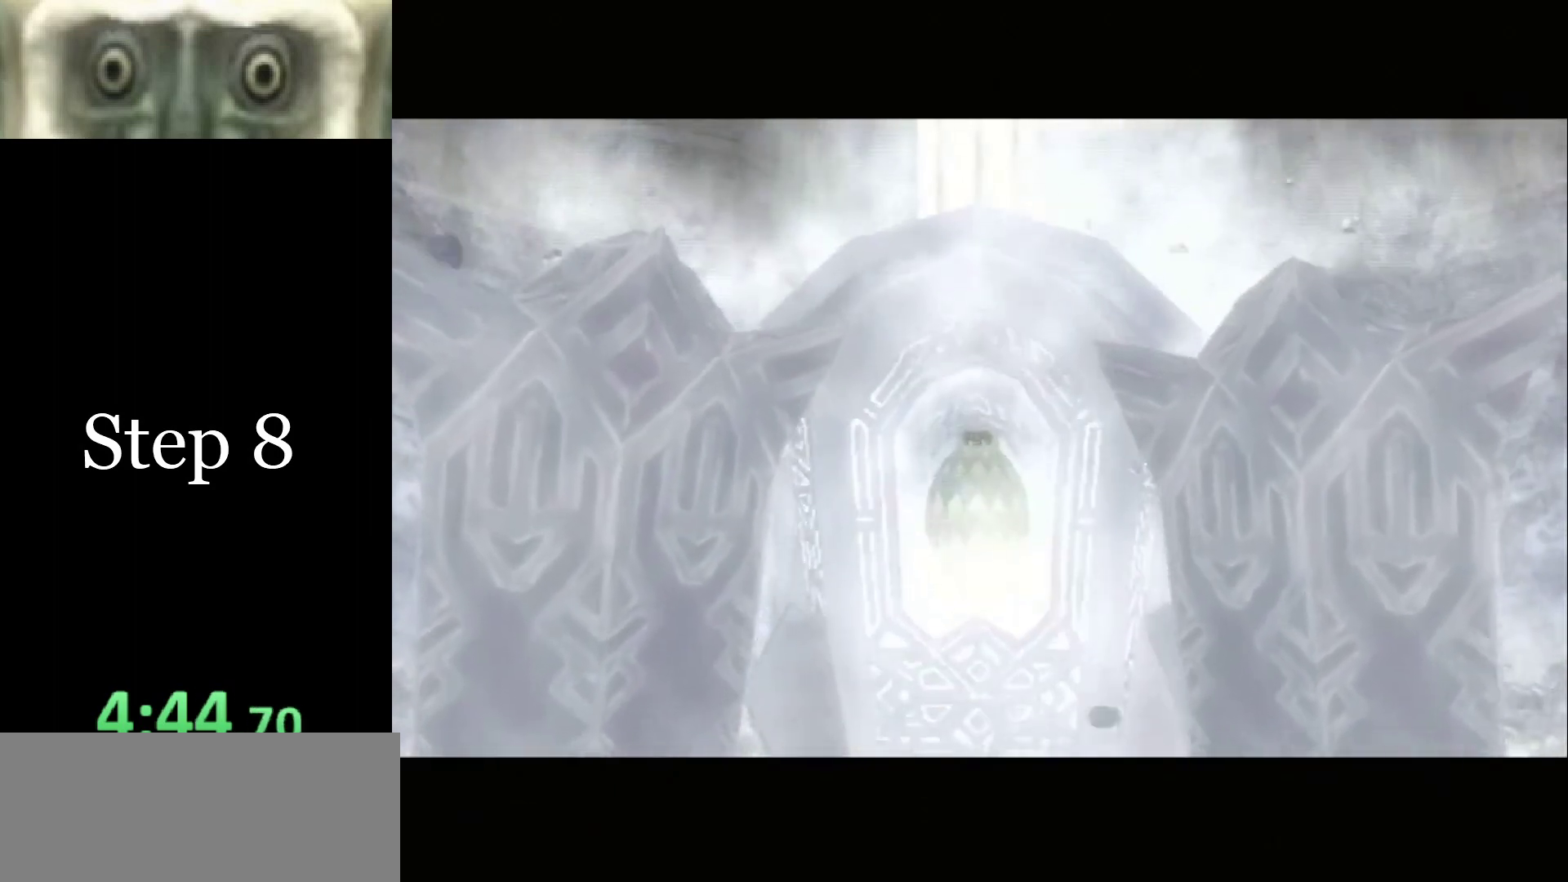
{"buttons": [], "left_stick": "up", "right_stick": "center", "events": []}
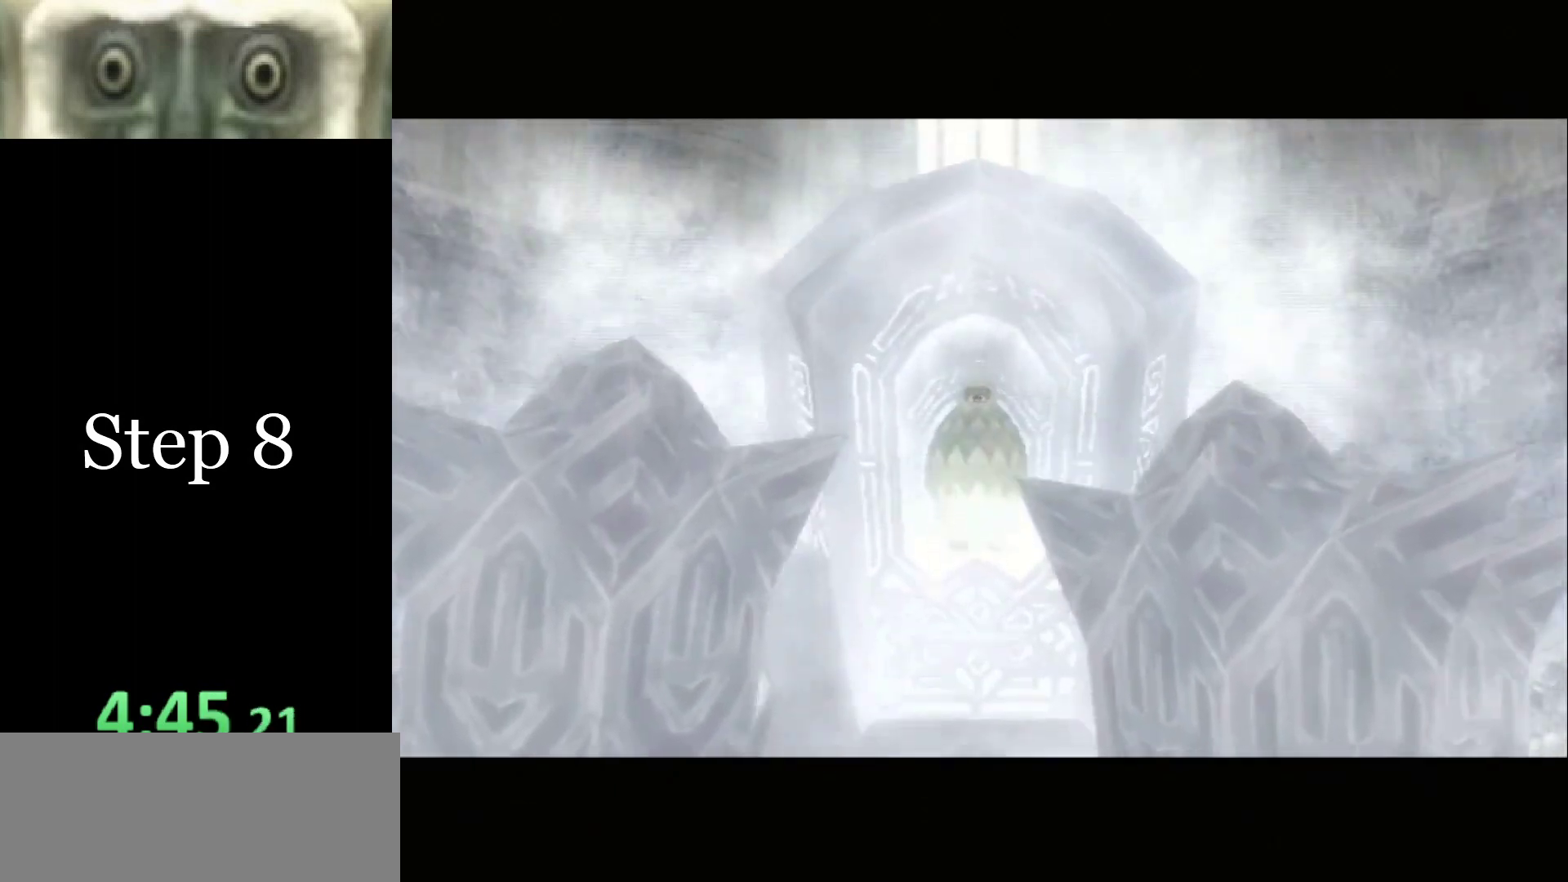
{"buttons": [], "left_stick": "up", "right_stick": "center", "events": []}
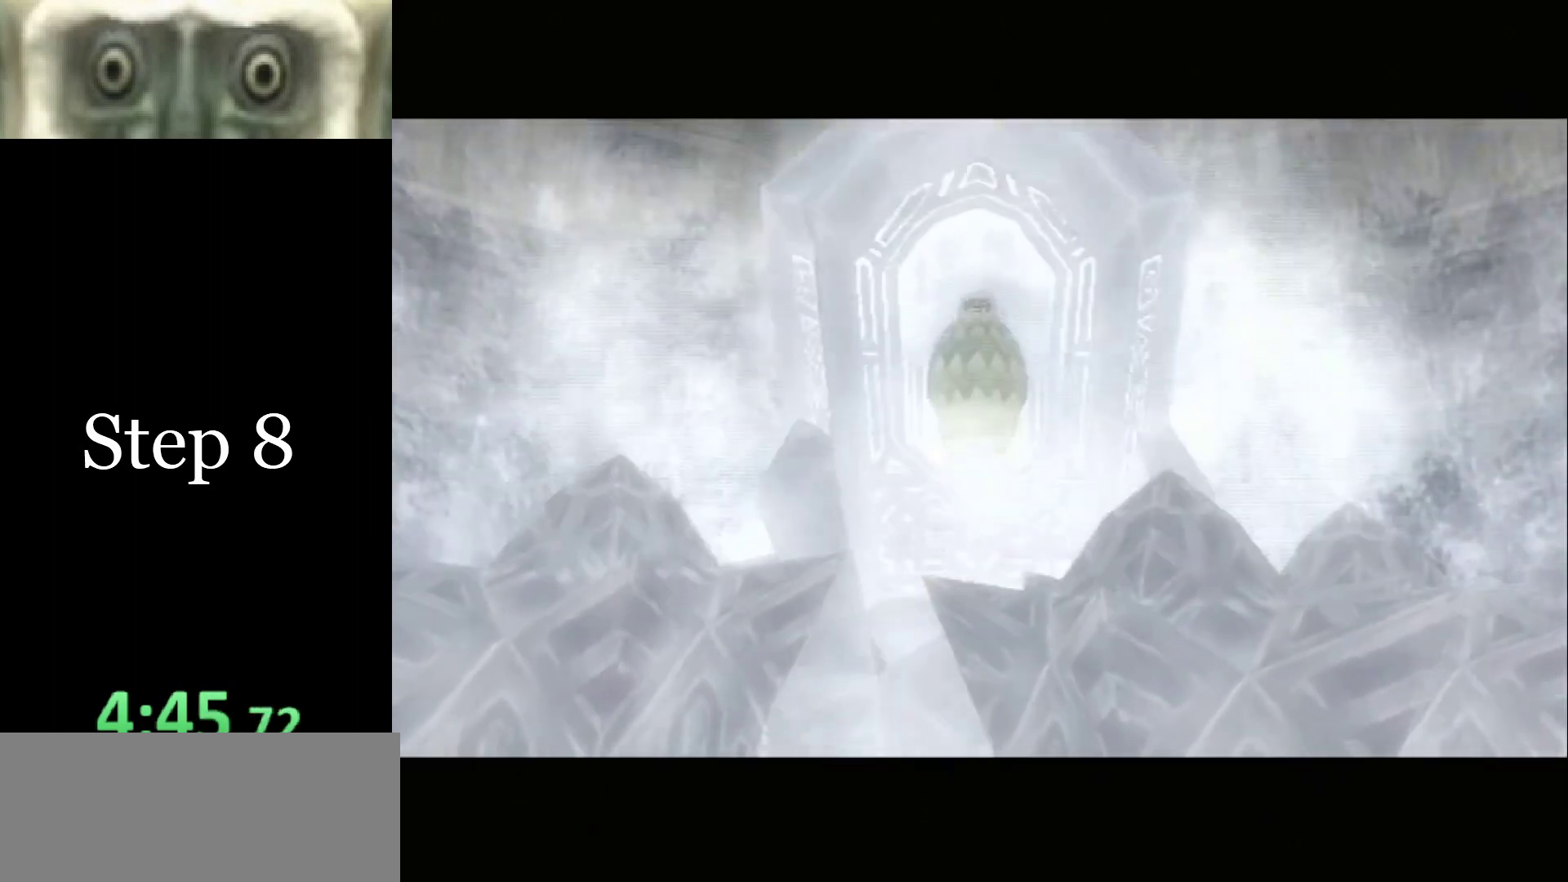
{"buttons": [], "left_stick": "up", "right_stick": "center", "events": []}
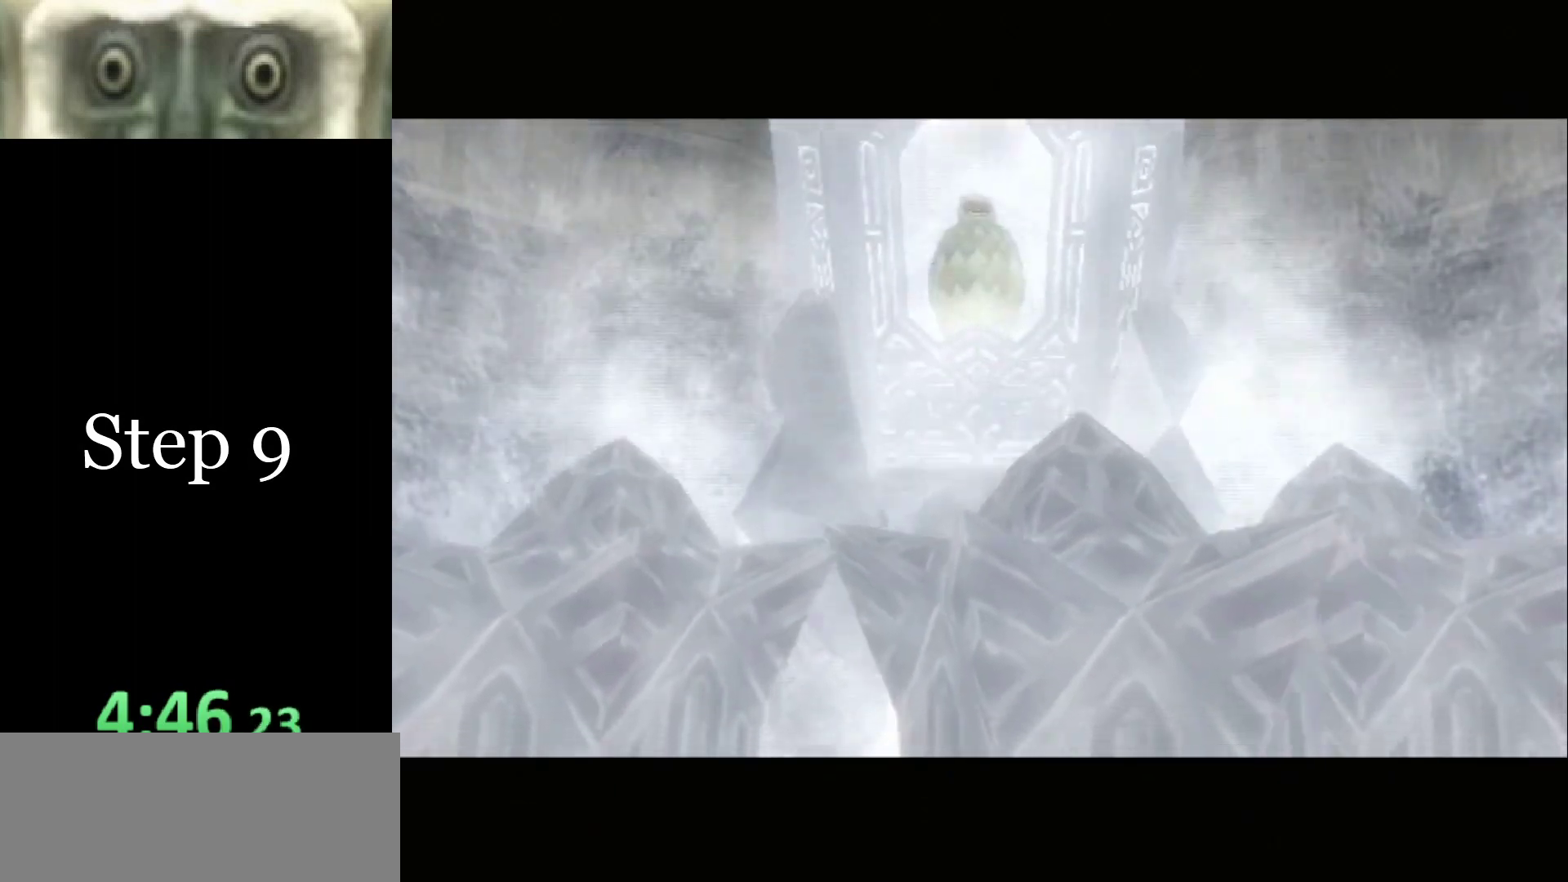
{"buttons": [], "left_stick": "up", "right_stick": "center", "events": []}
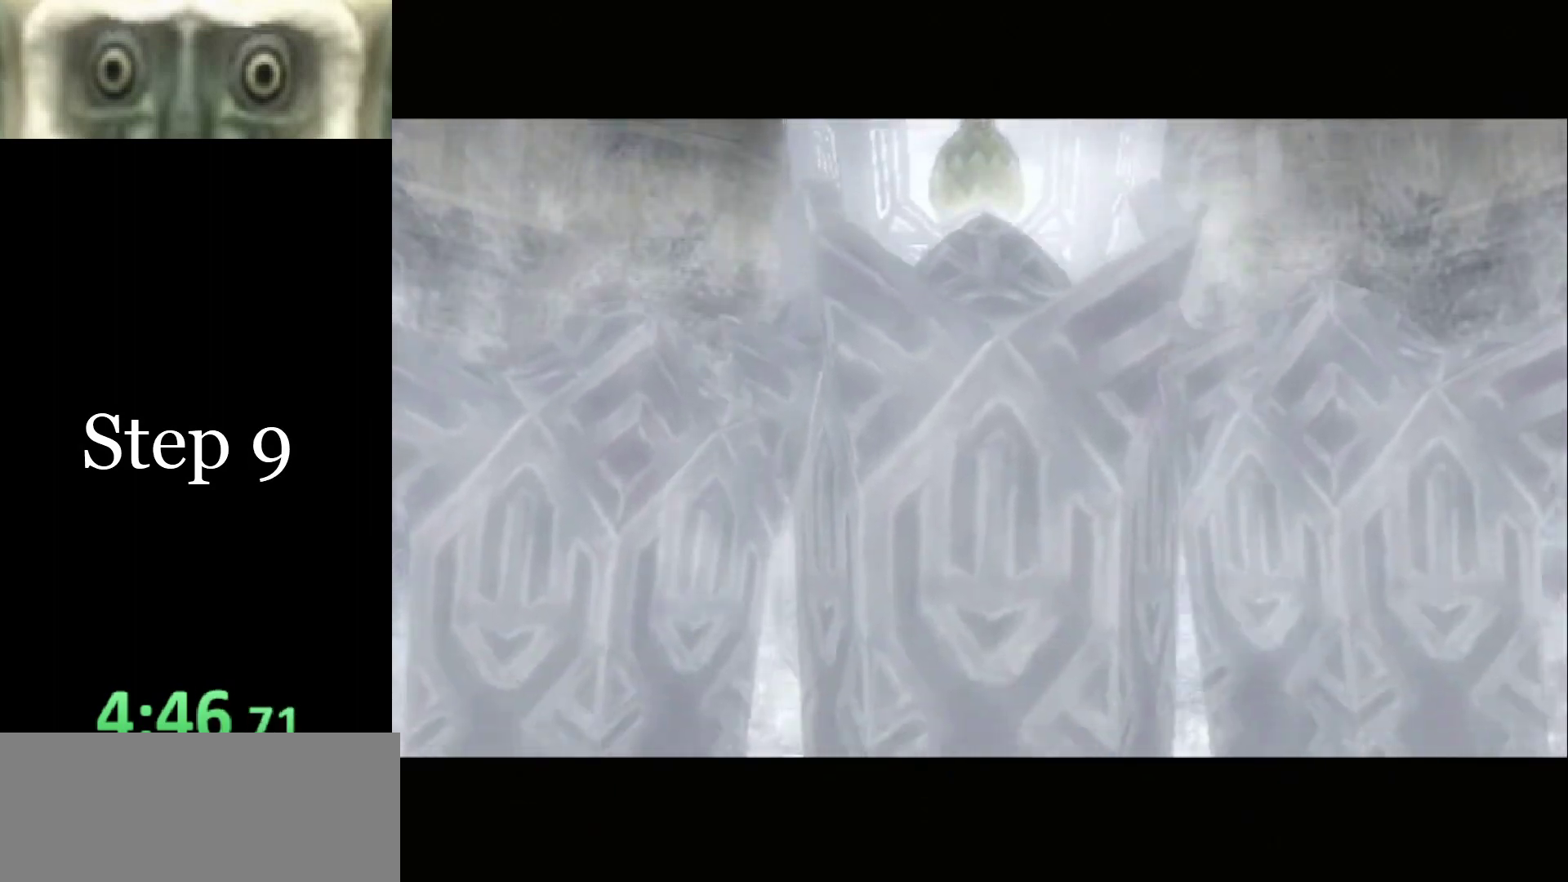
{"buttons": [], "left_stick": "up", "right_stick": "center", "events": []}
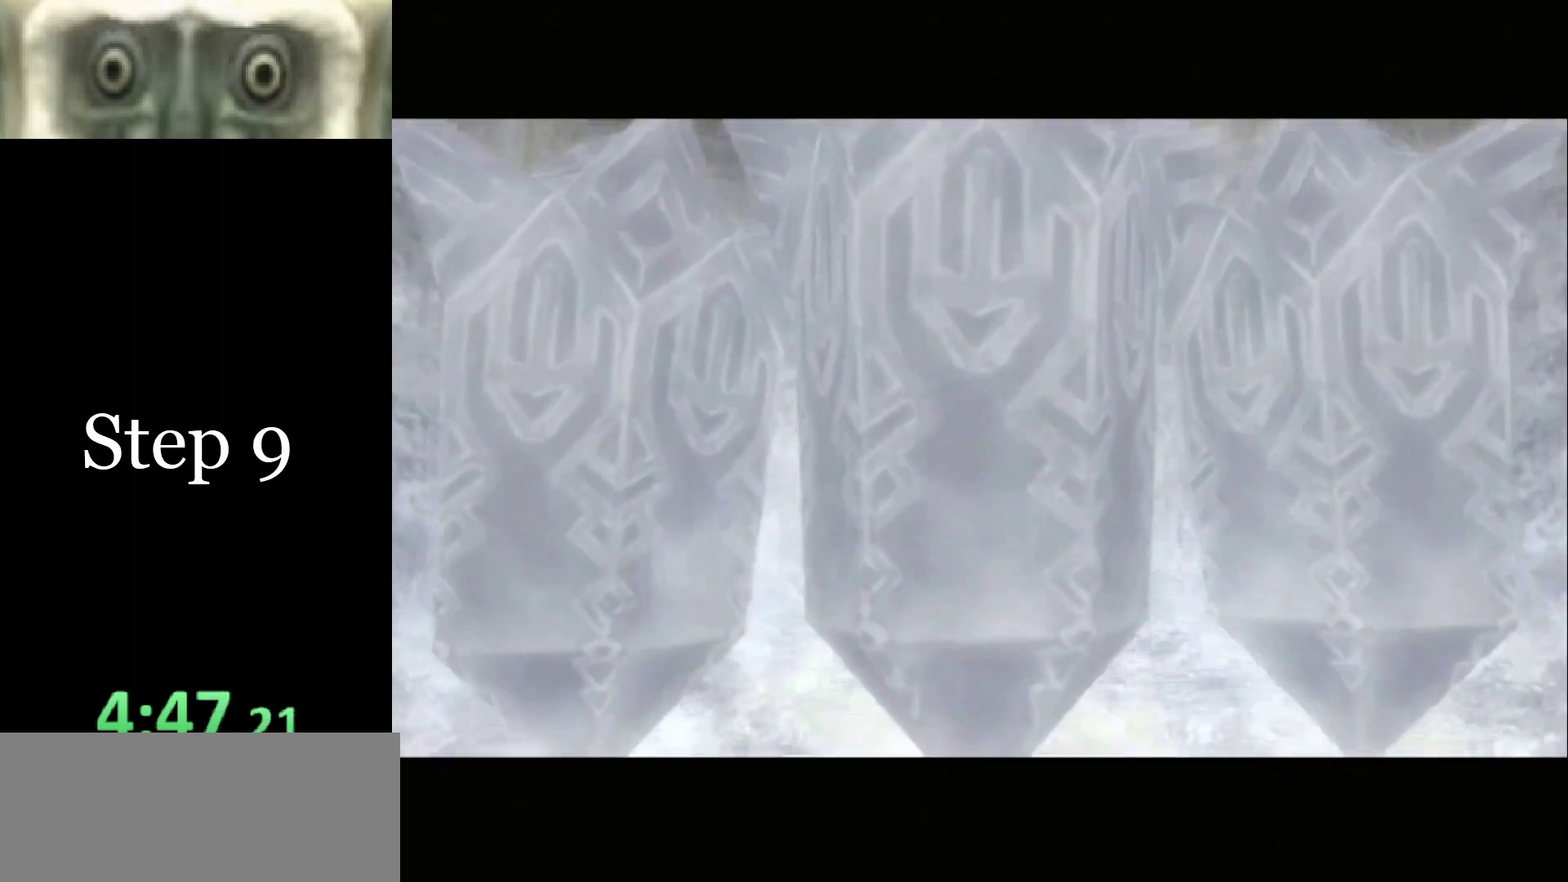
{"buttons": [], "left_stick": "up", "right_stick": "center", "events": []}
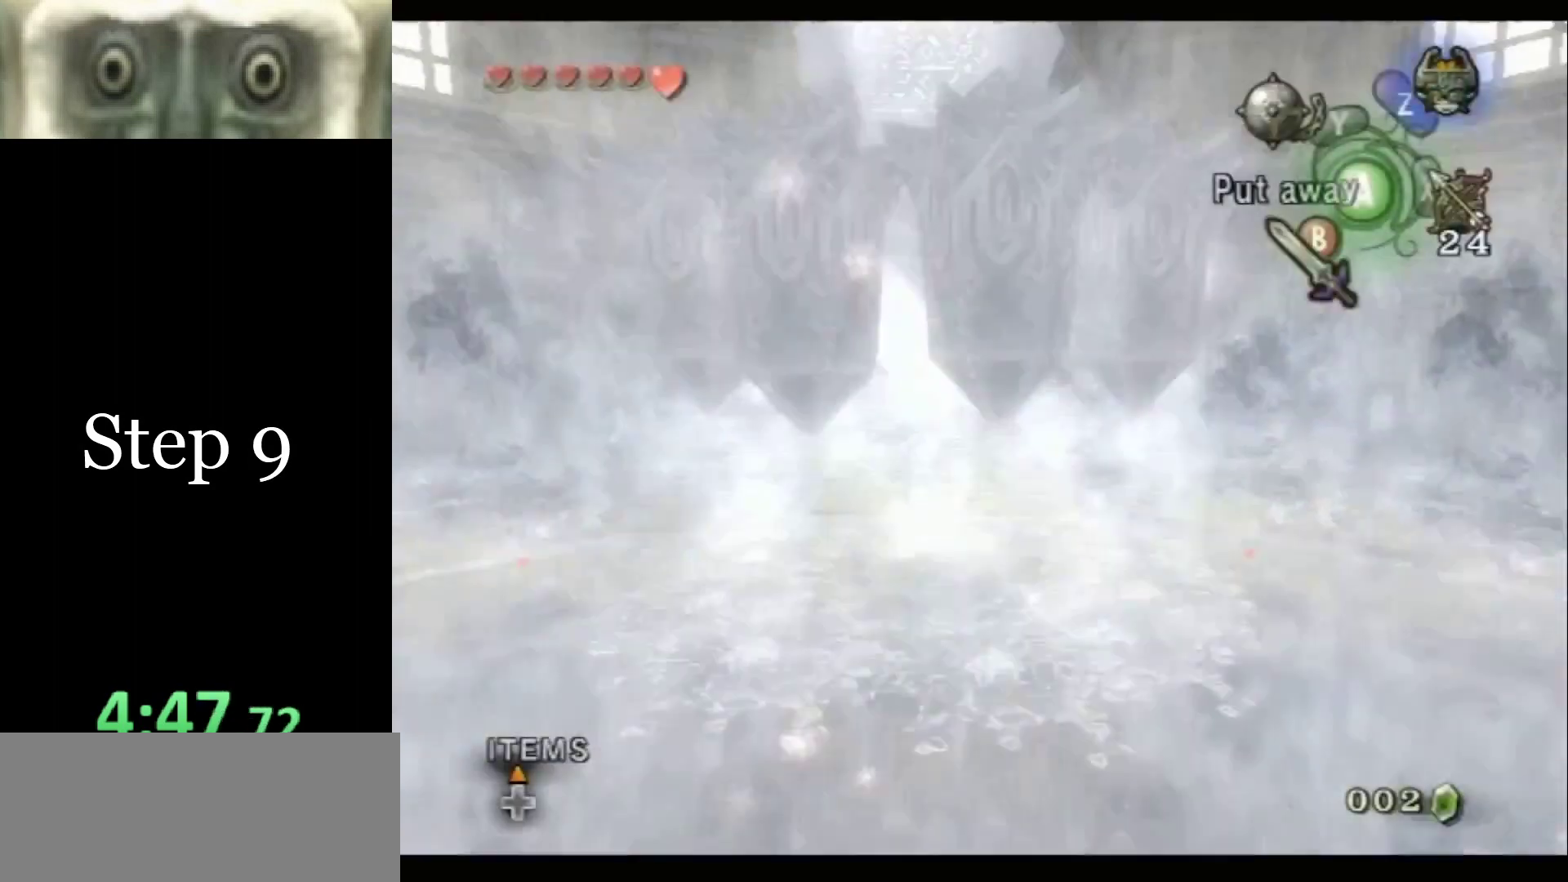
{"buttons": ["Y"], "left_stick": "center", "right_stick": "center", "events": [[33, "Y", "down"], [133, "left_stick", "center"]]}
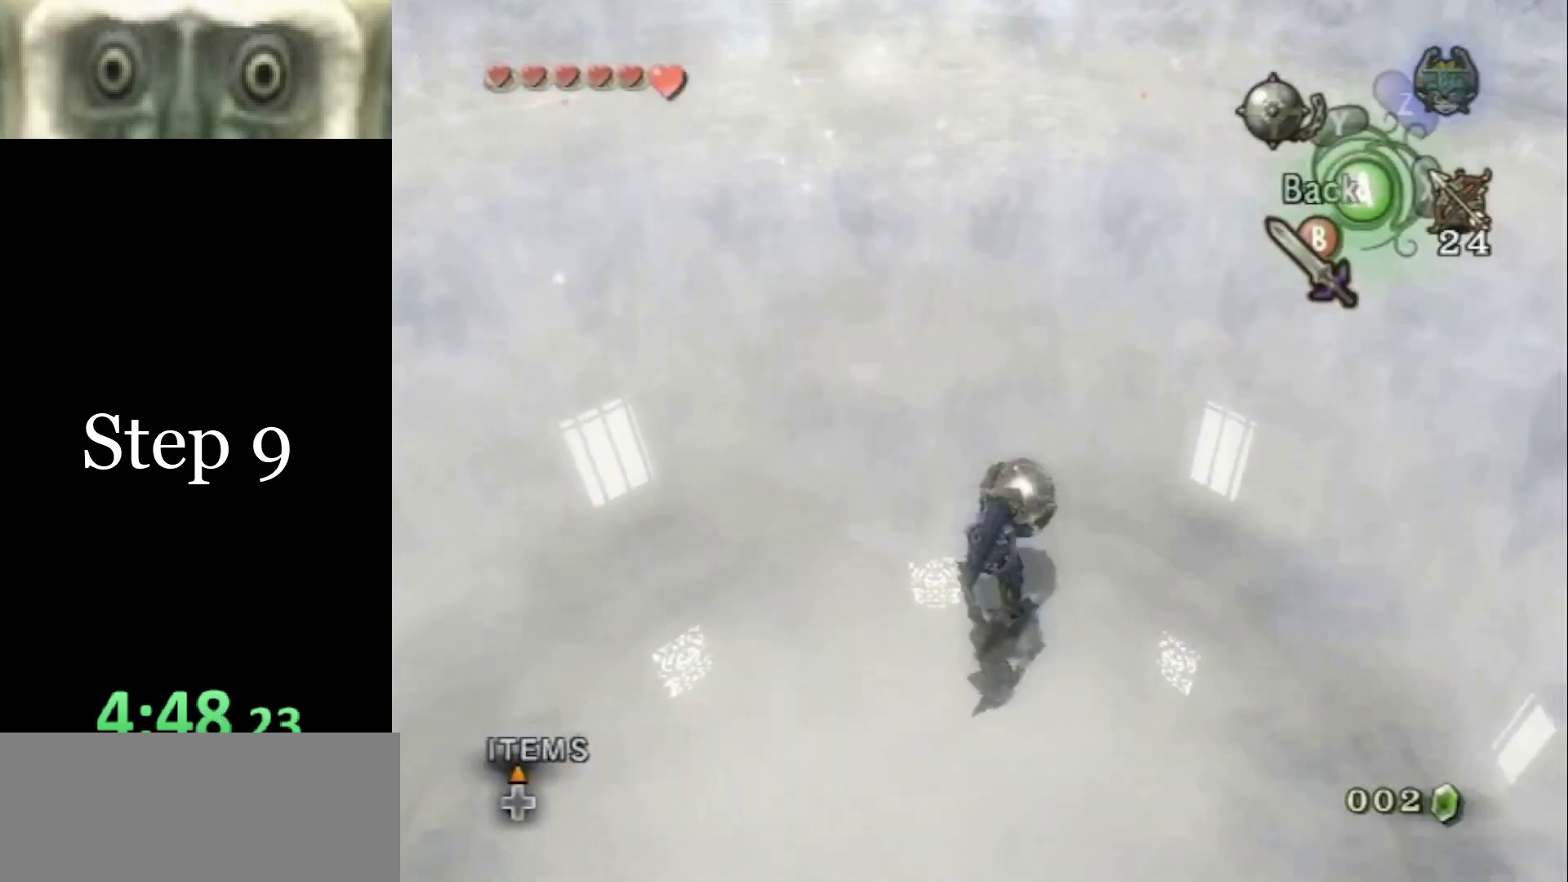
{"buttons": ["Y"], "left_stick": "down", "right_stick": "center", "events": [[33, "left_stick", "down"]]}
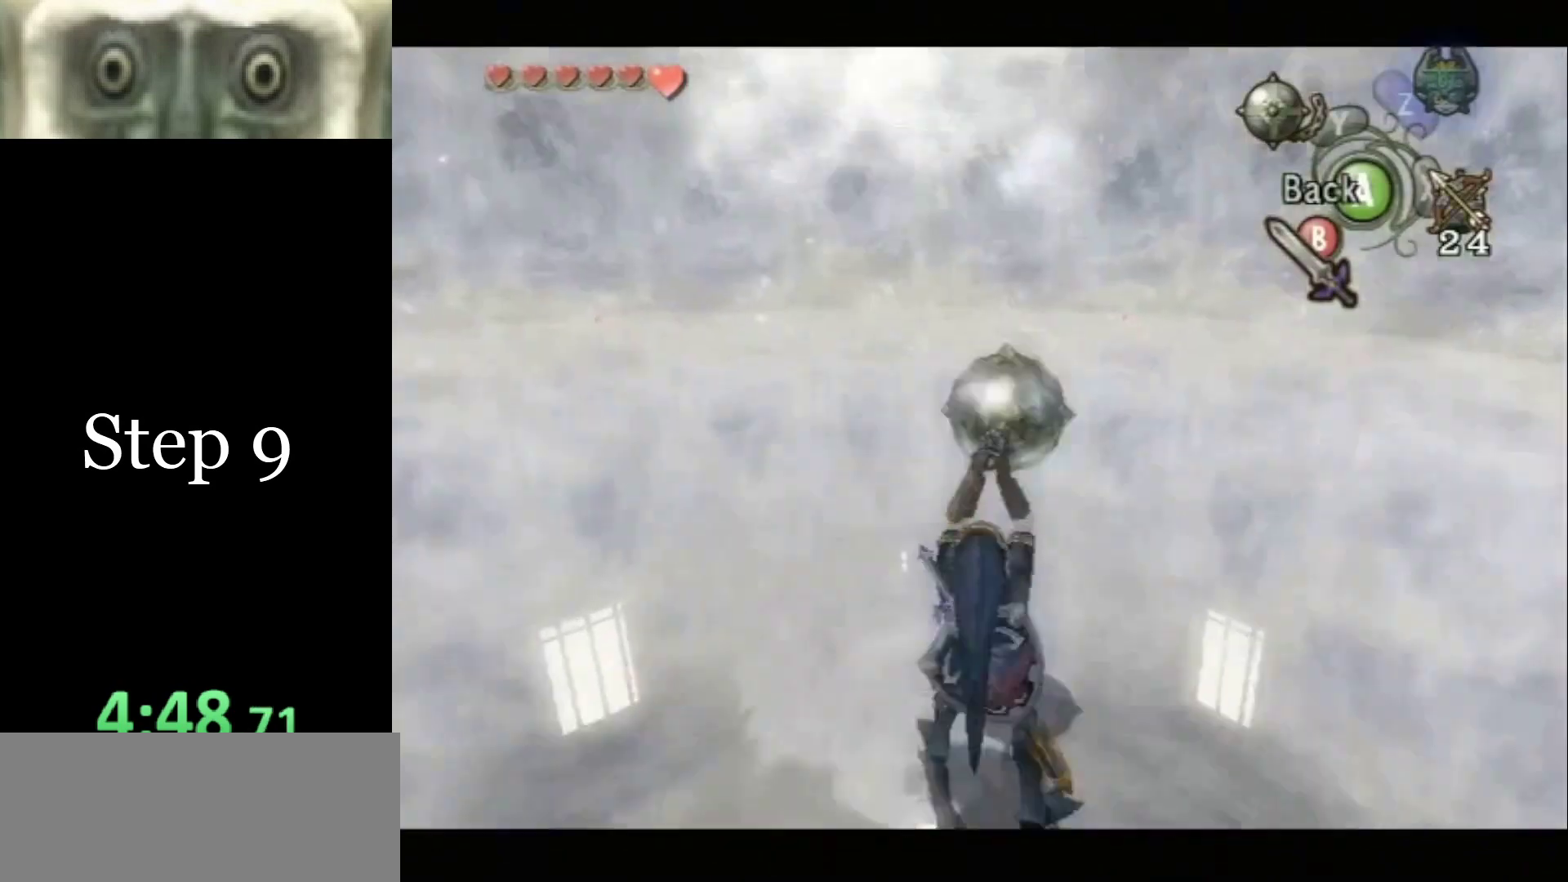
{"buttons": [], "left_stick": "center", "right_stick": "center", "events": [[267, "Y", "up"], [267, "left_stick", "center"]]}
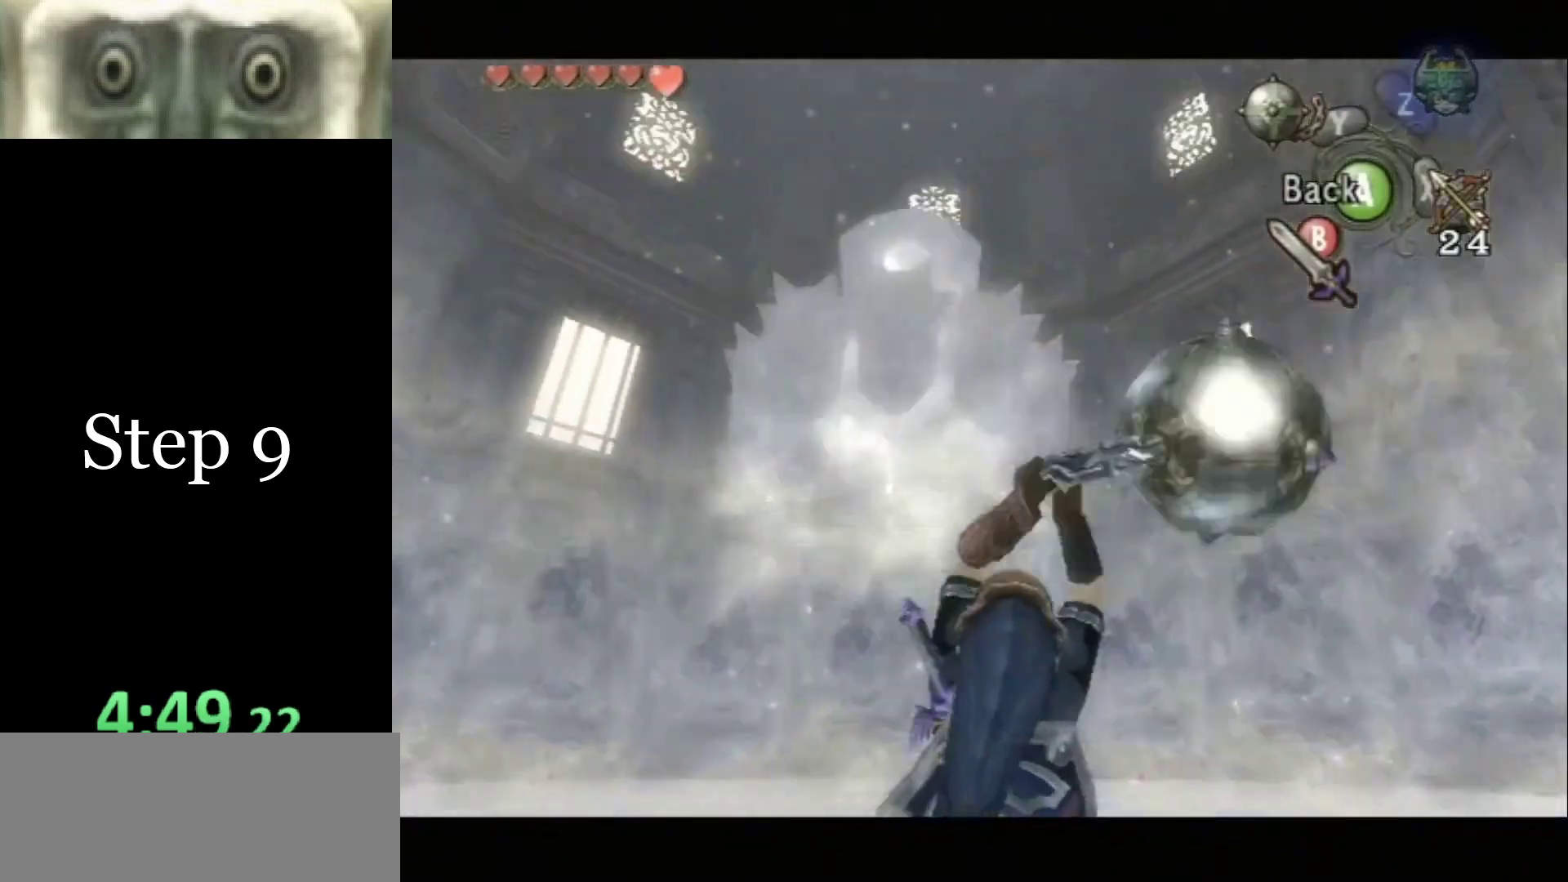
{"buttons": [], "left_stick": "center", "right_stick": "center", "events": []}
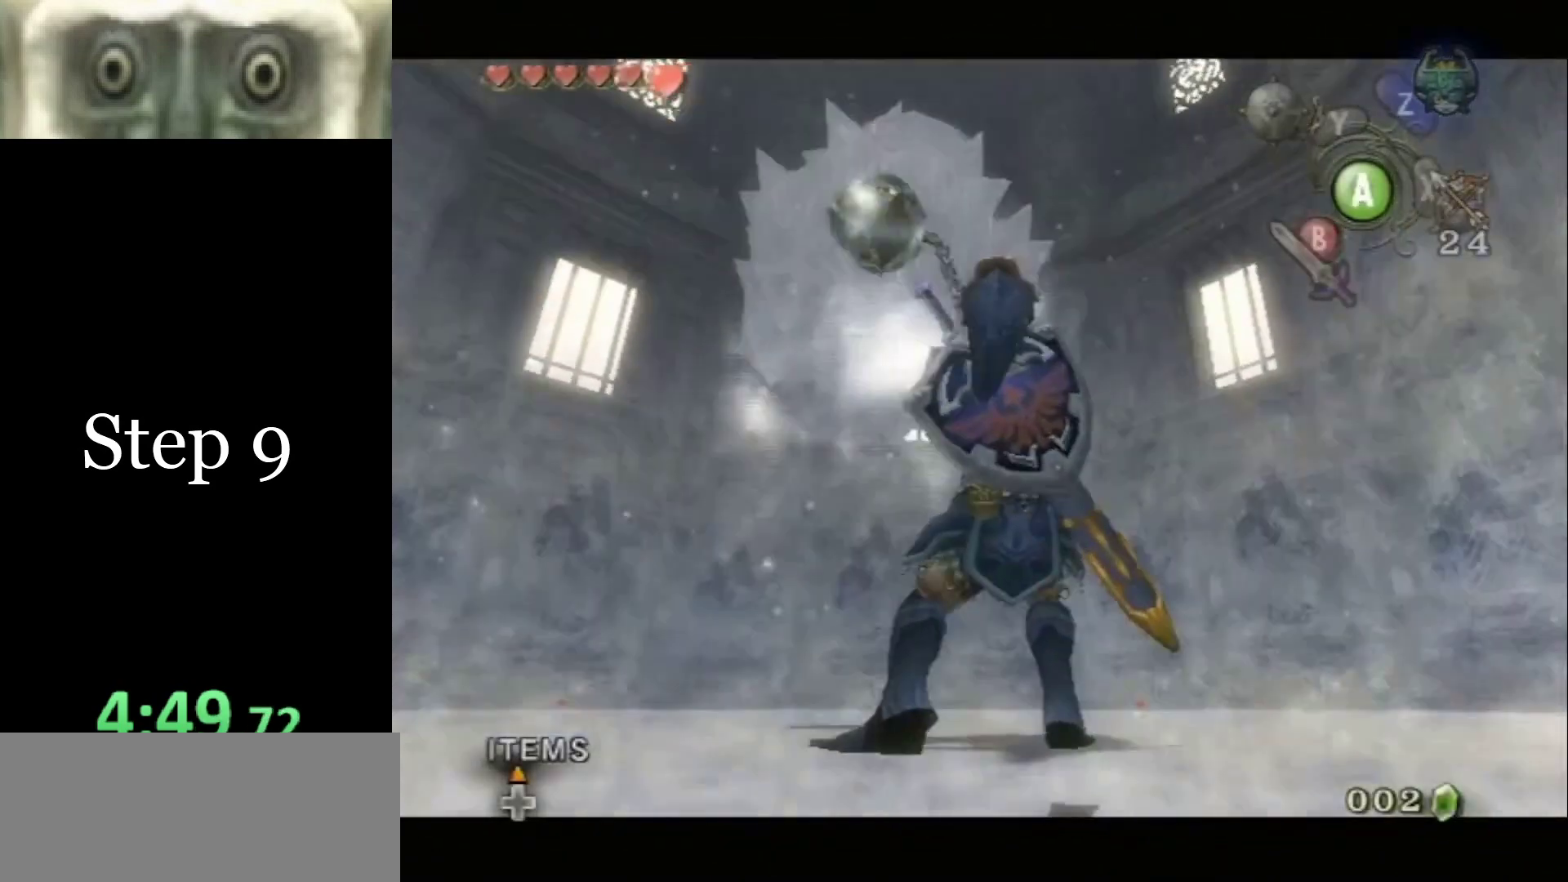
{"buttons": [], "left_stick": "center", "right_stick": "center", "events": []}
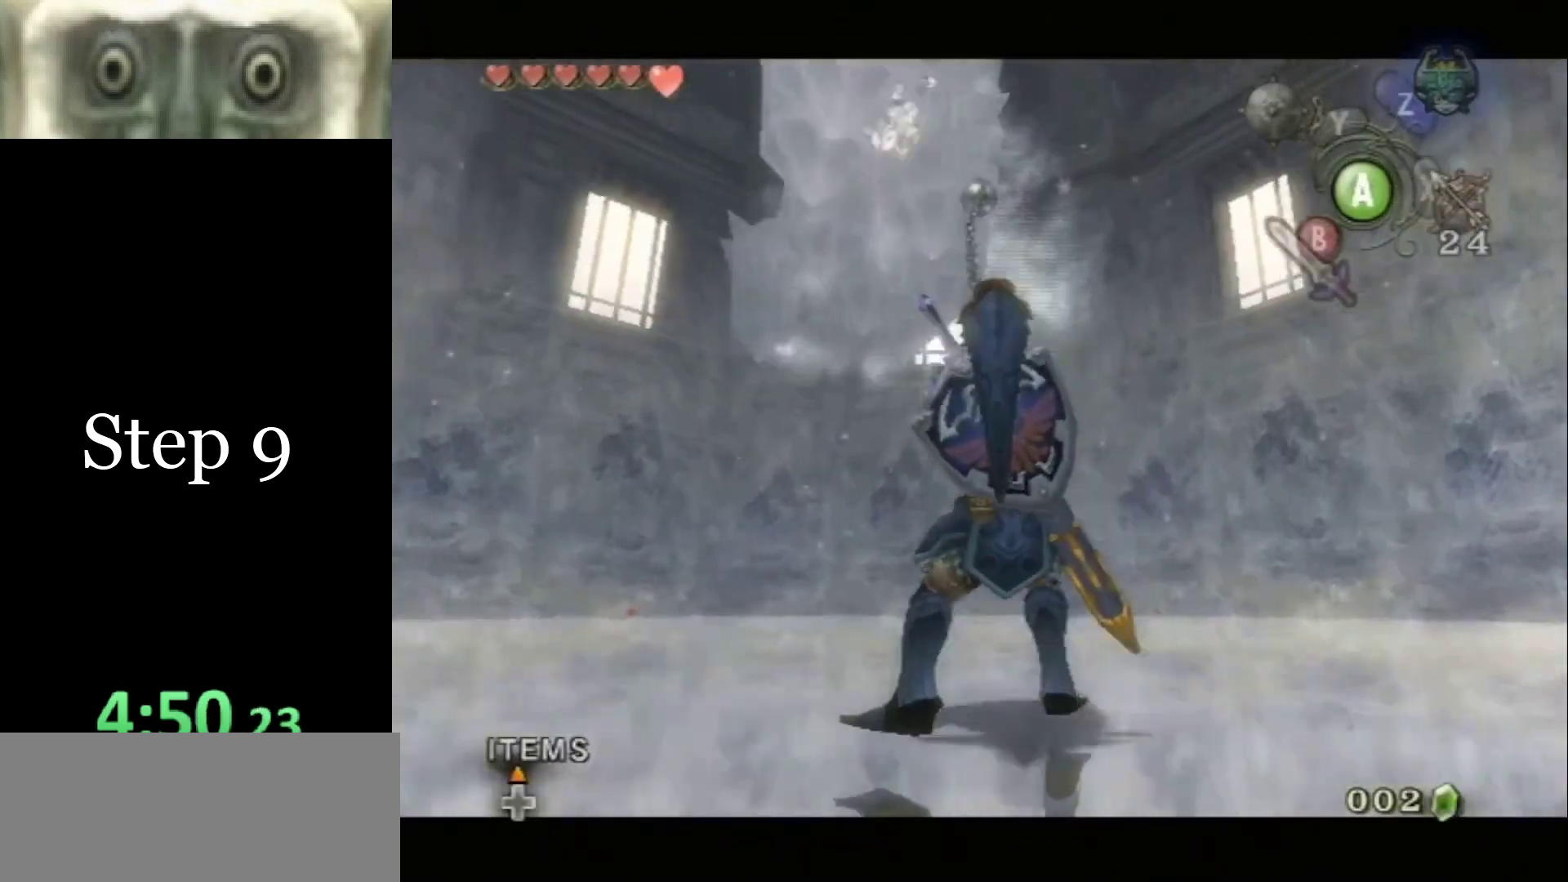
{"buttons": [], "left_stick": "up-left", "right_stick": "center", "events": [[300, "left_stick", "up"], [400, "left_stick", "up-left"]]}
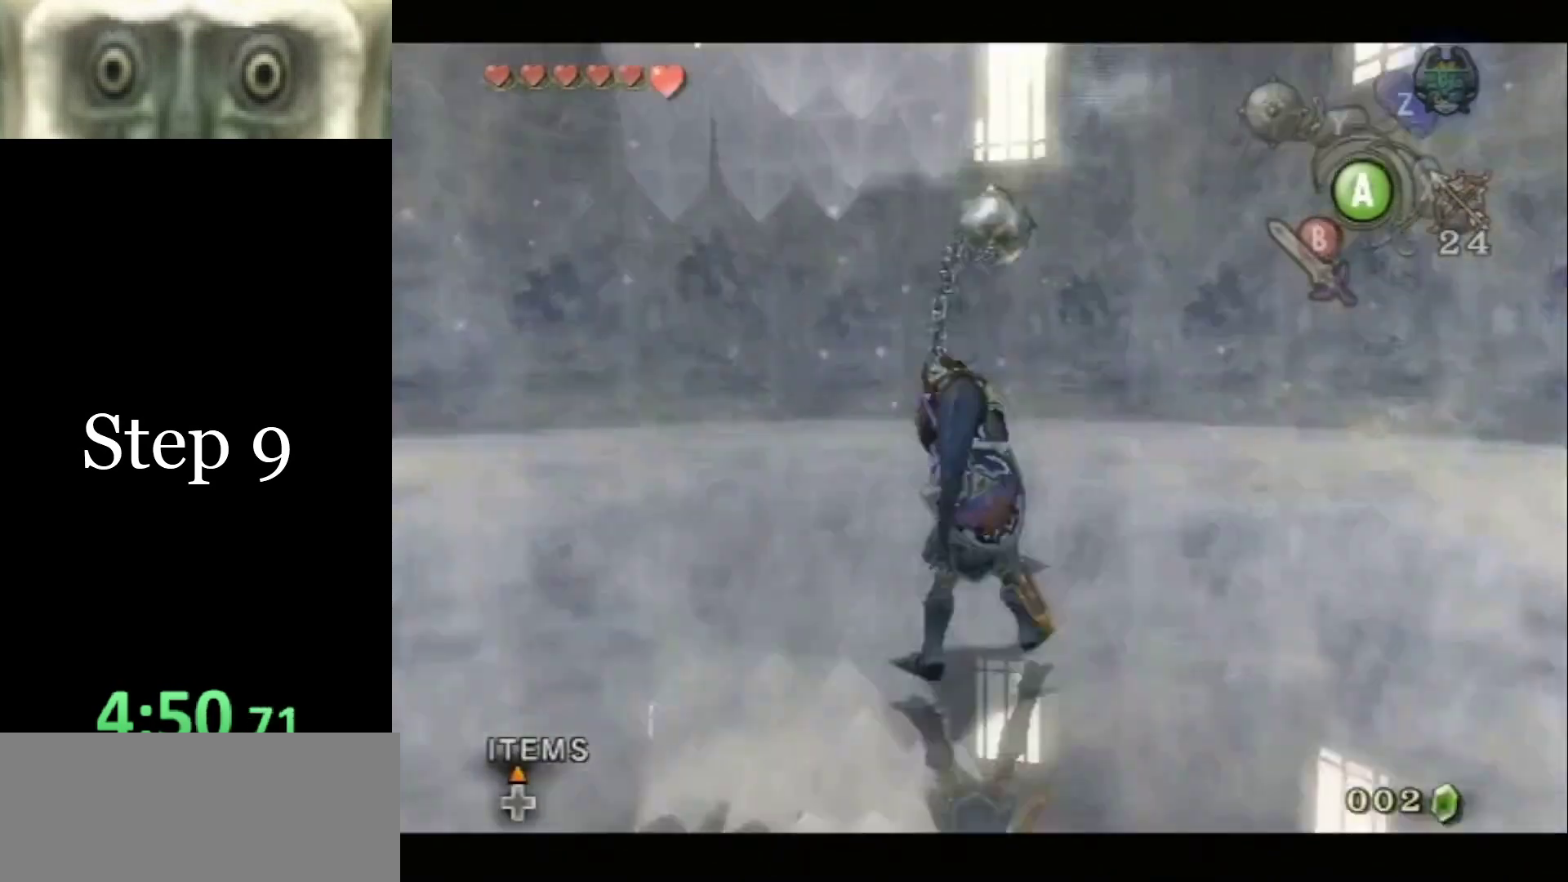
{"buttons": ["Y"], "left_stick": "center", "right_stick": "center", "events": [[233, "Y", "down"], [400, "left_stick", "center"]]}
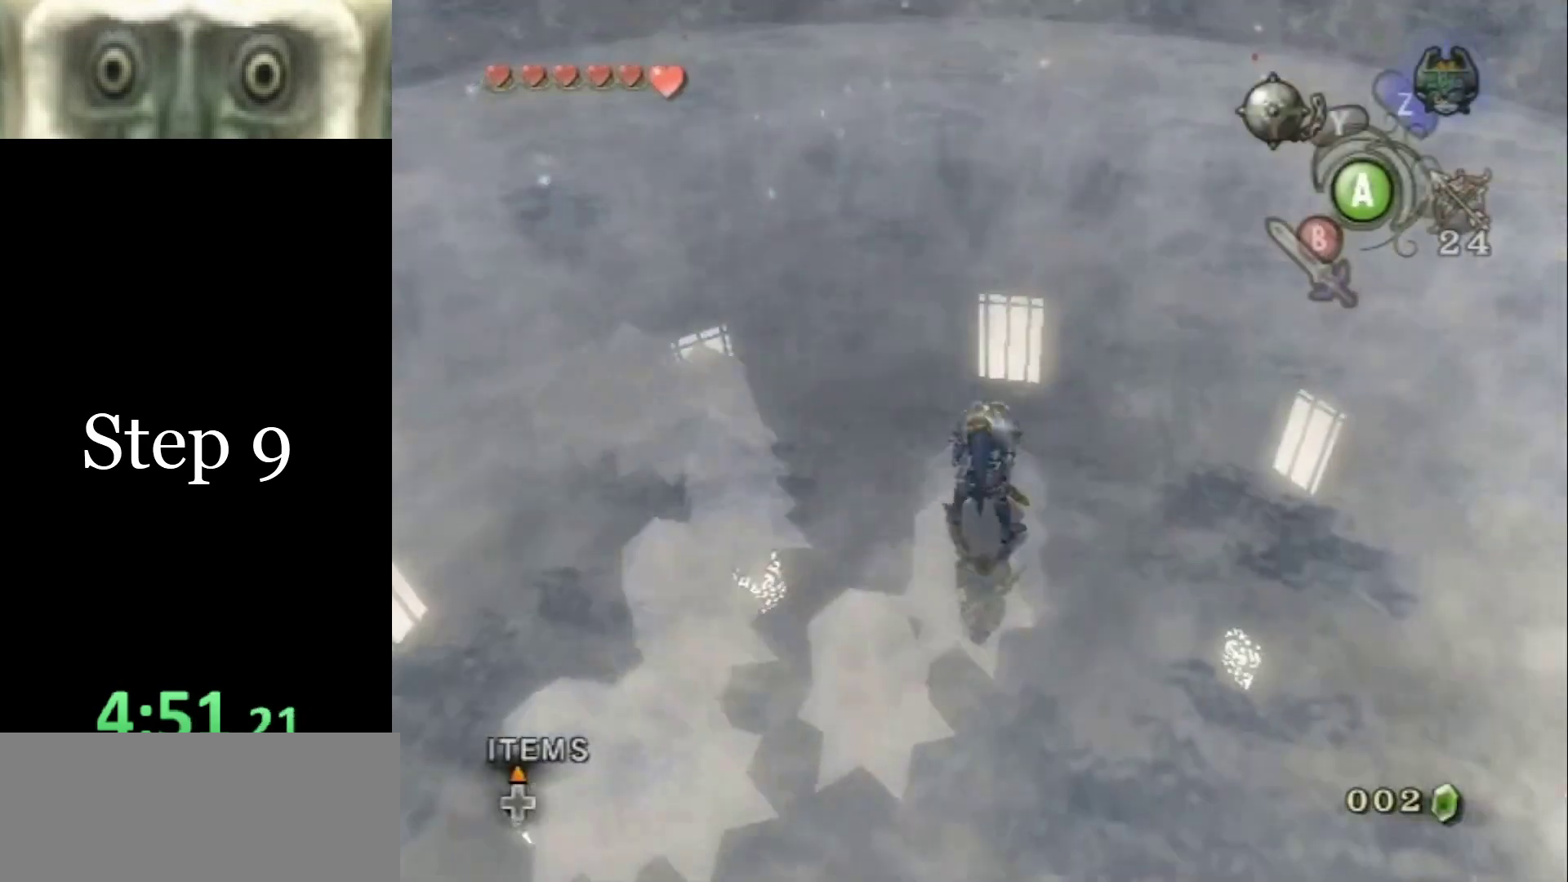
{"buttons": ["Y"], "left_stick": "down", "right_stick": "center", "events": [[333, "left_stick", "down"]]}
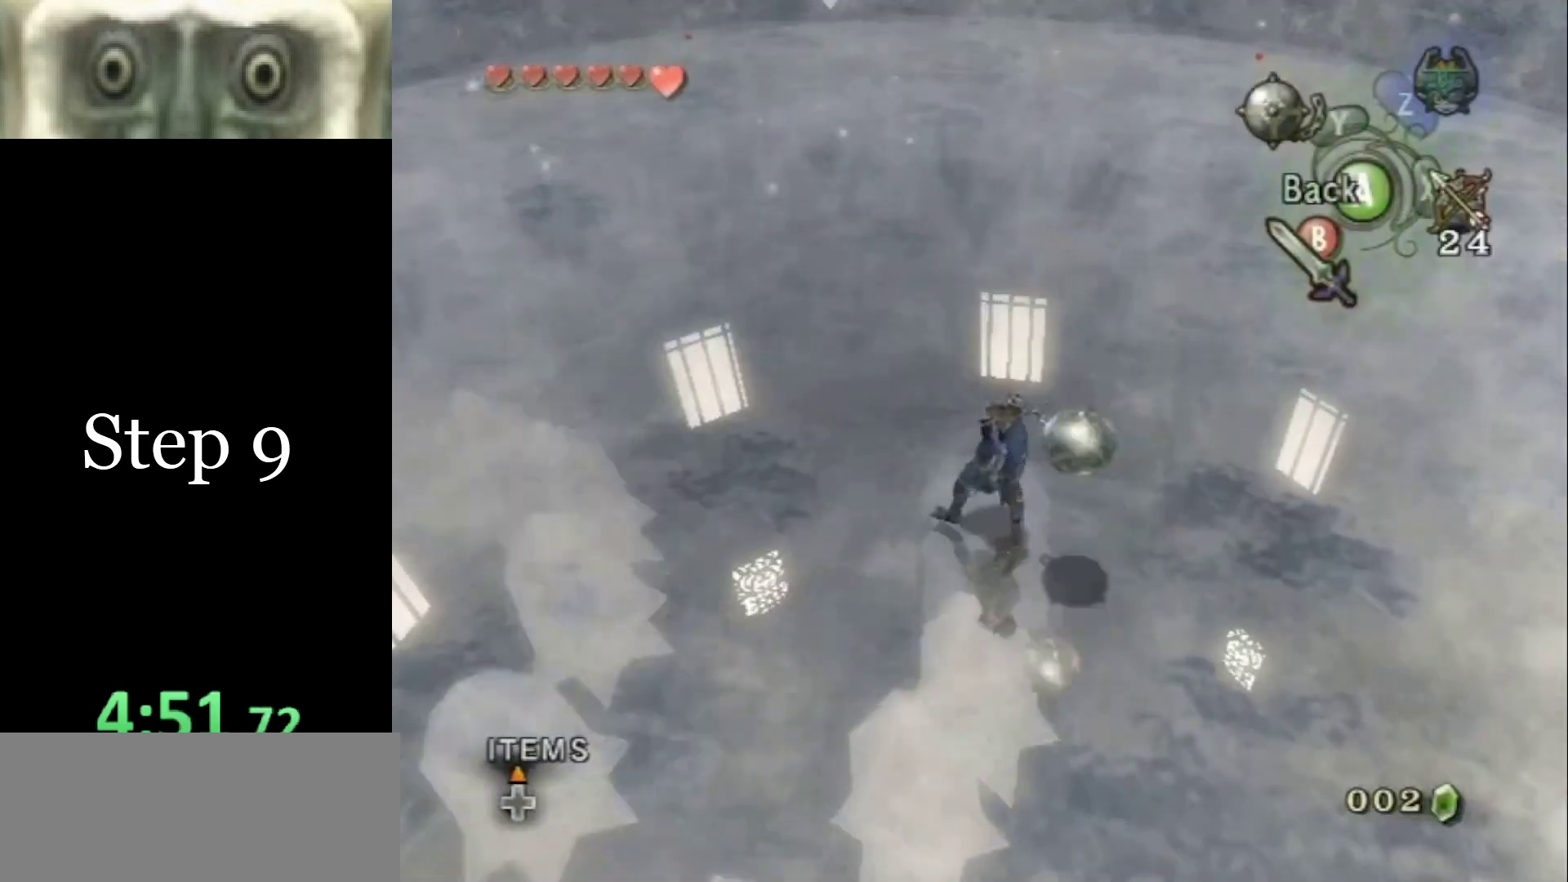
{"buttons": ["Y"], "left_stick": "down", "right_stick": "center", "events": []}
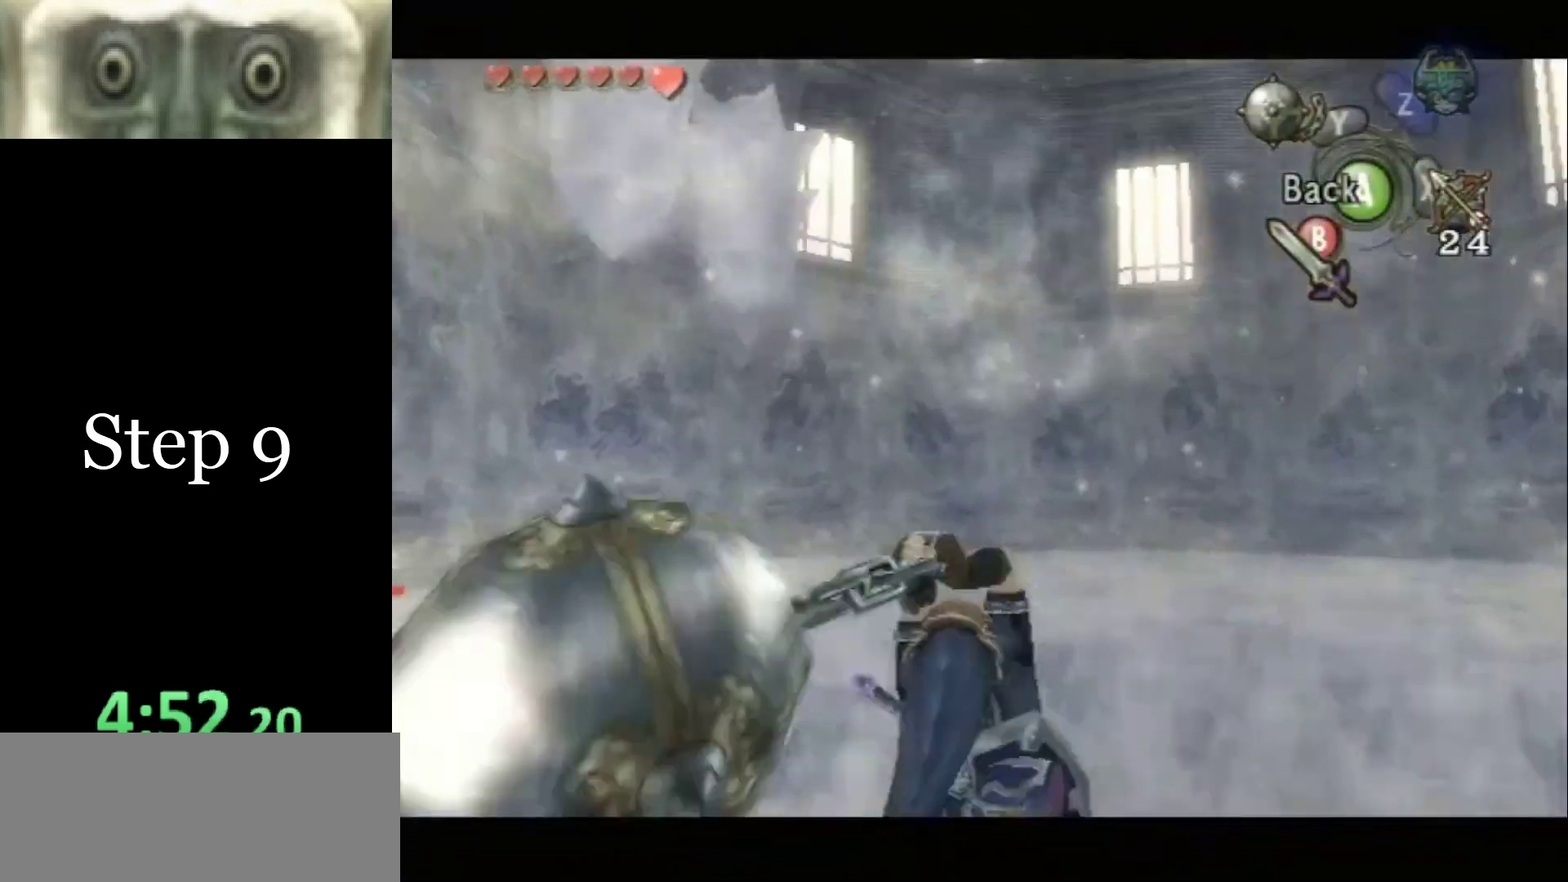
{"buttons": [], "left_stick": "center", "right_stick": "center", "events": [[67, "left_stick", "down-left"], [167, "left_stick", "down"], [200, "Y", "up"], [267, "left_stick", "center"]]}
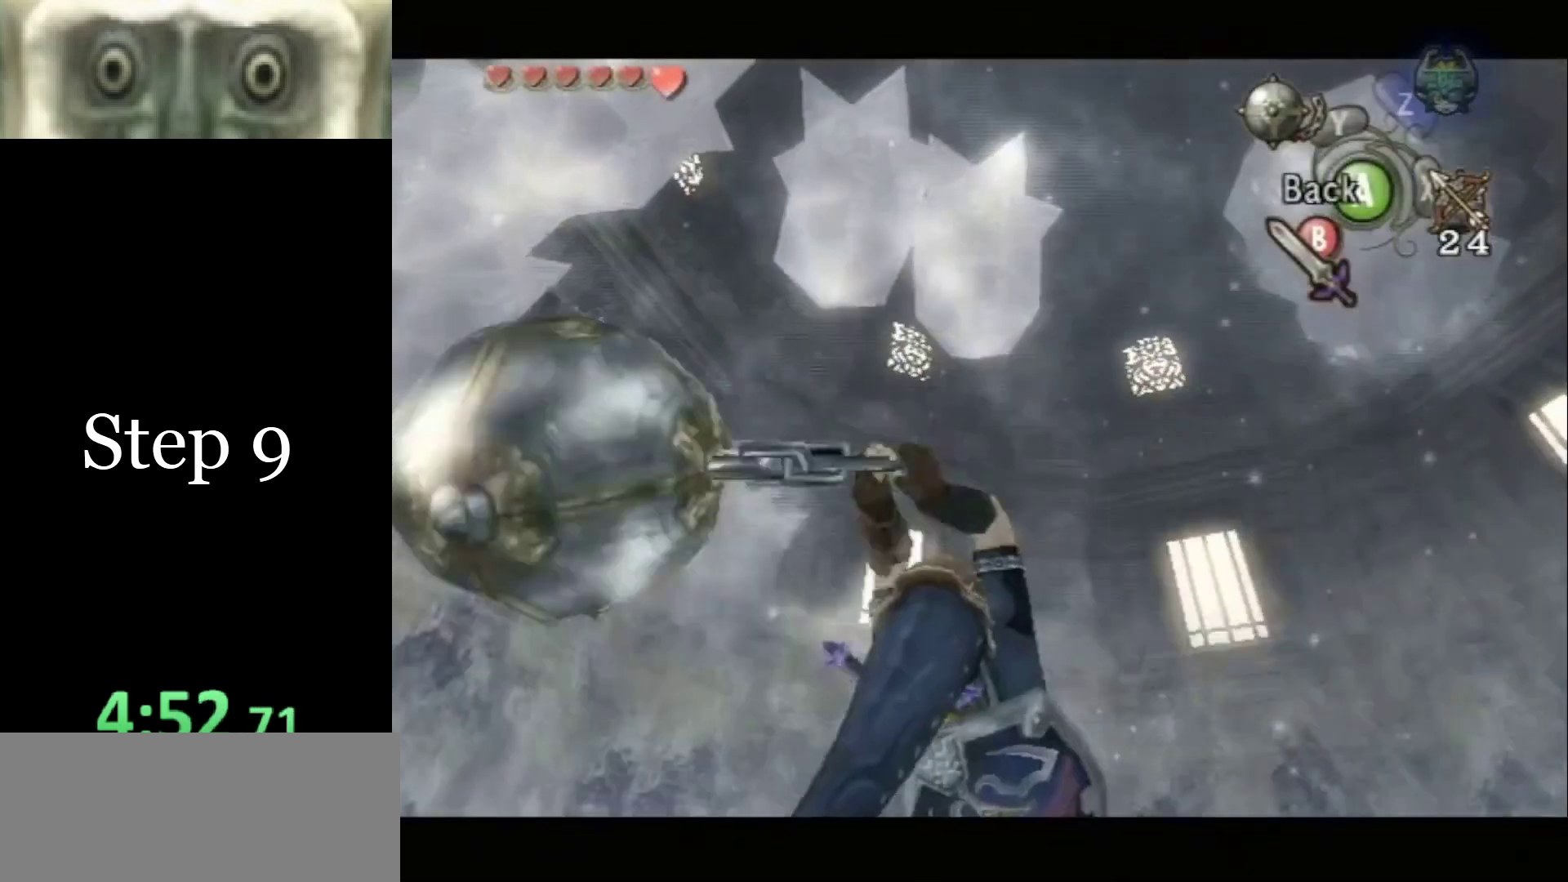
{"buttons": [], "left_stick": "center", "right_stick": "center", "events": []}
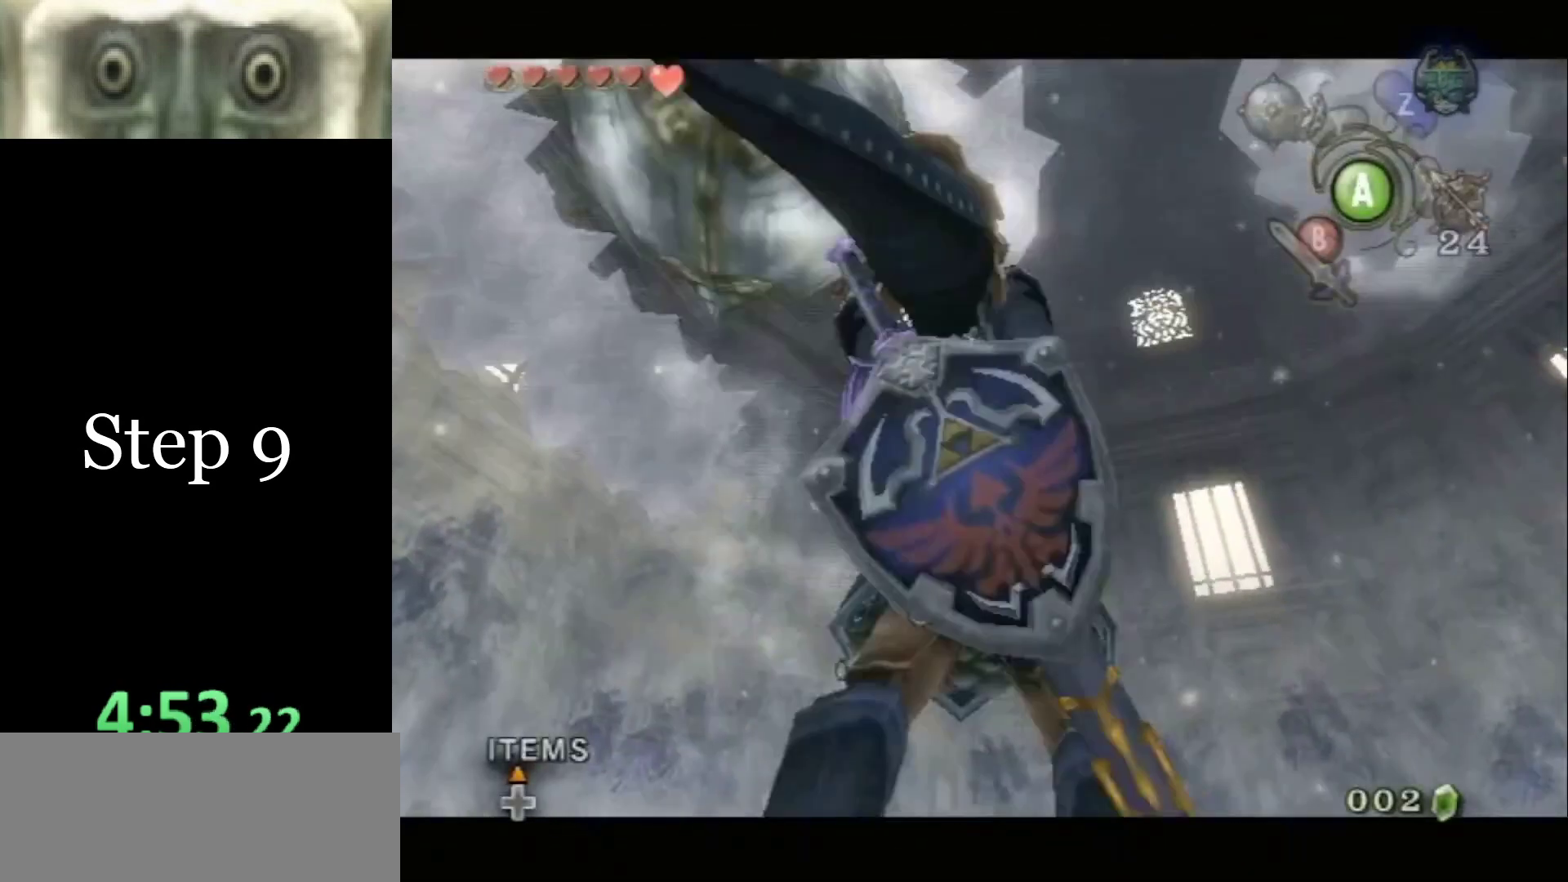
{"buttons": [], "left_stick": "center", "right_stick": "center", "events": []}
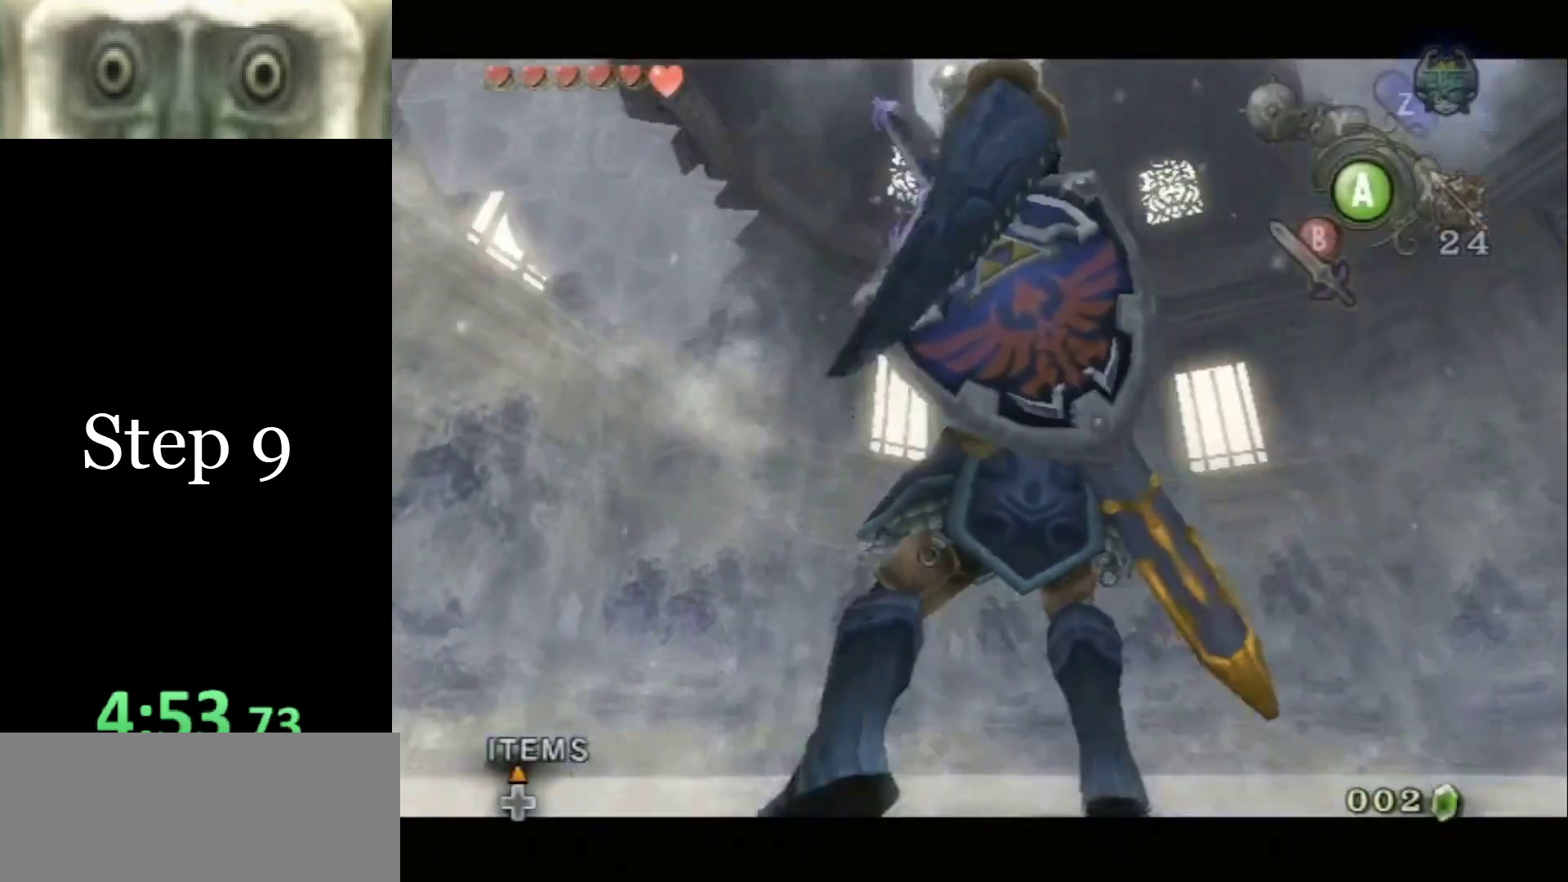
{"buttons": ["L1"], "left_stick": "center", "right_stick": "center", "events": [[333, "L1", "down"]]}
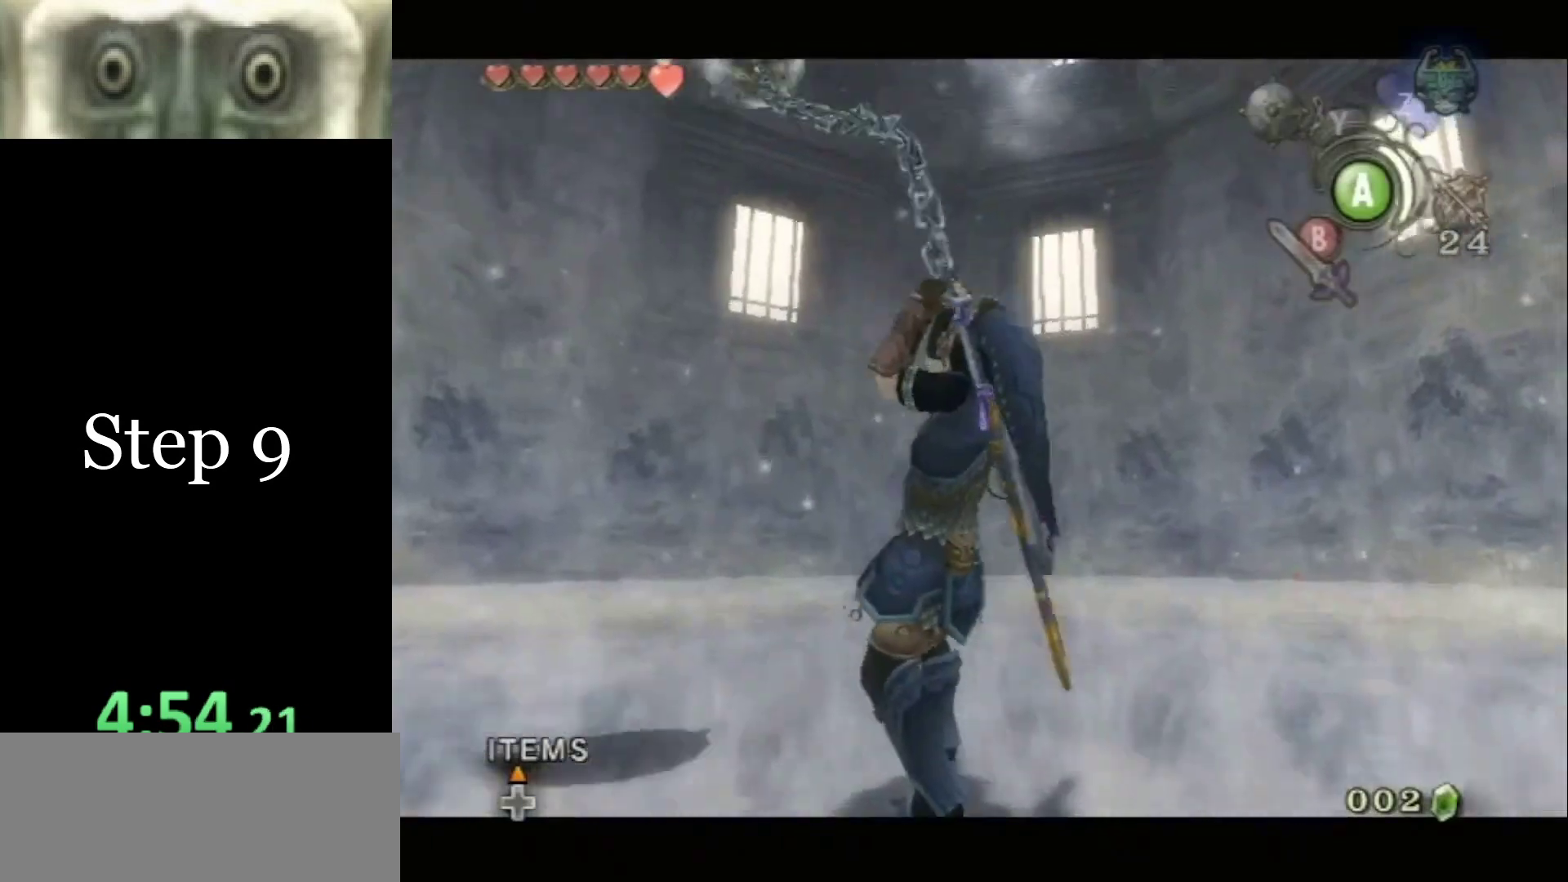
{"buttons": ["L1"], "left_stick": "left", "right_stick": "center", "events": [[167, "left_stick", "left"], [200, "A", "down"], [267, "A", "up"], [300, "A", "down"], [367, "A", "up"], [433, "A", "down"], [500, "A", "up"]]}
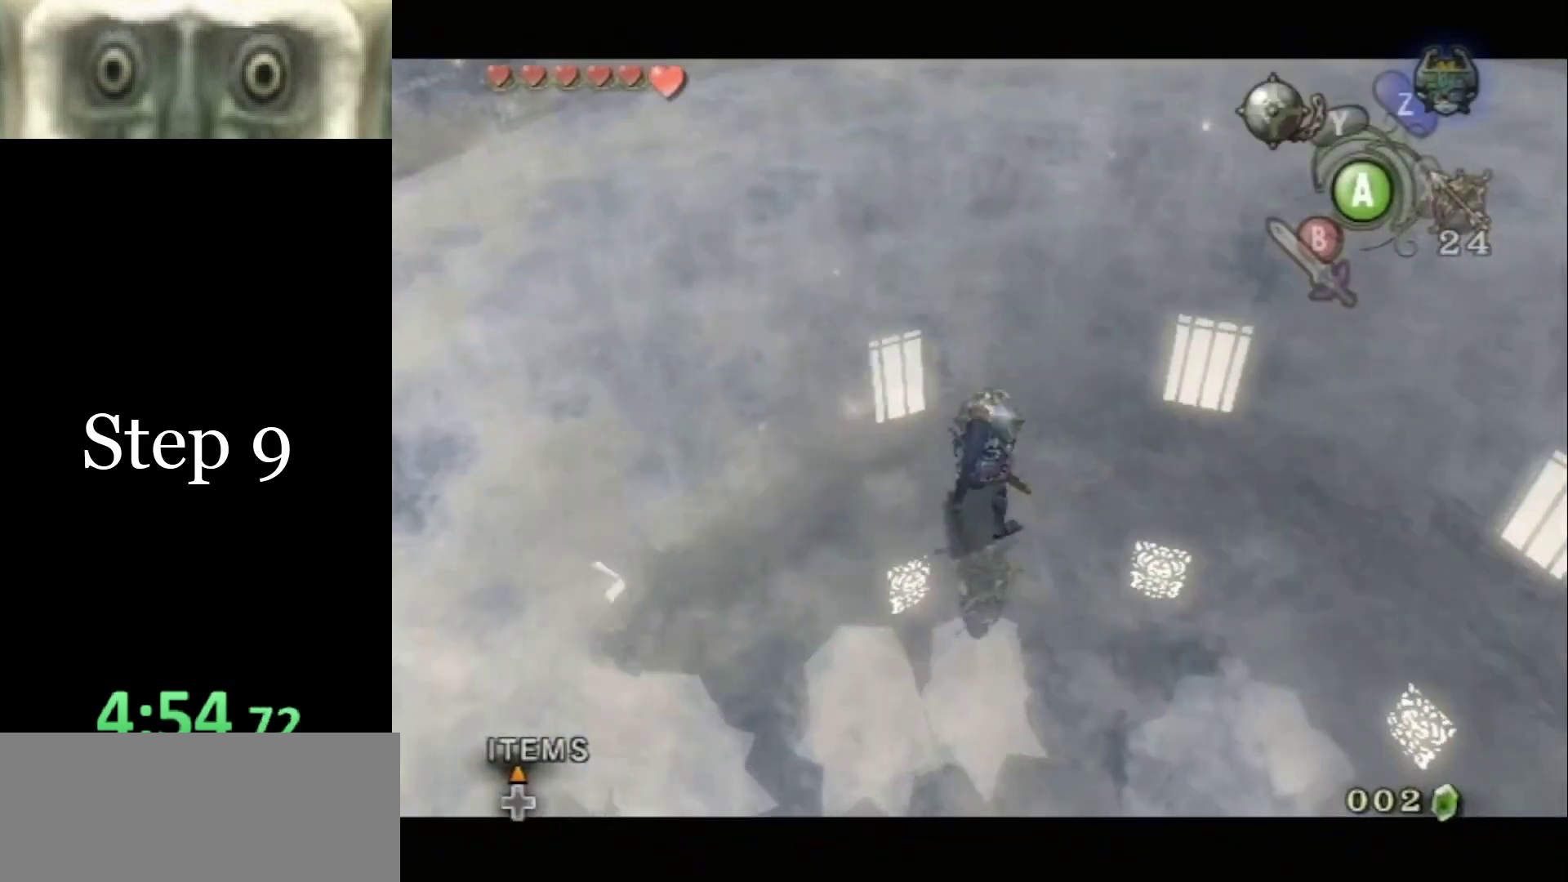
{"buttons": ["L1"], "left_stick": "left", "right_stick": "center", "events": [[67, "A", "down"], [100, "A", "up"], [200, "A", "down"], [233, "A", "up"], [300, "A", "down"], [367, "A", "up"], [467, "A", "down"], [500, "A", "up"]]}
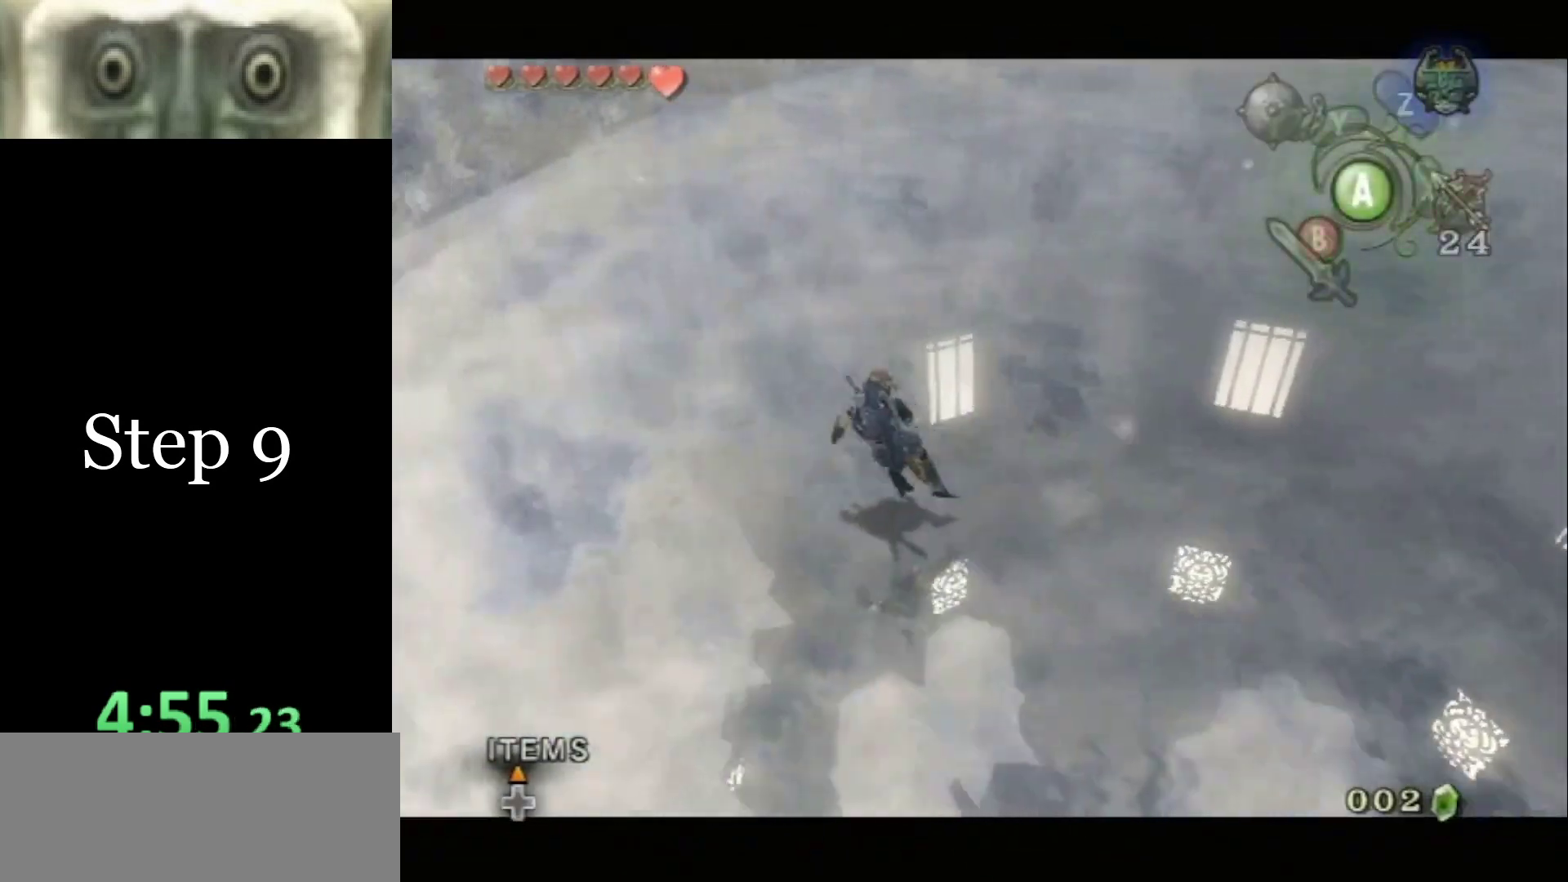
{"buttons": ["A", "L1"], "left_stick": "left", "right_stick": "center", "events": [[67, "A", "down"], [100, "A", "up"], [200, "A", "down"], [267, "A", "up"], [333, "A", "down"], [400, "A", "up"], [433, "A", "down"]]}
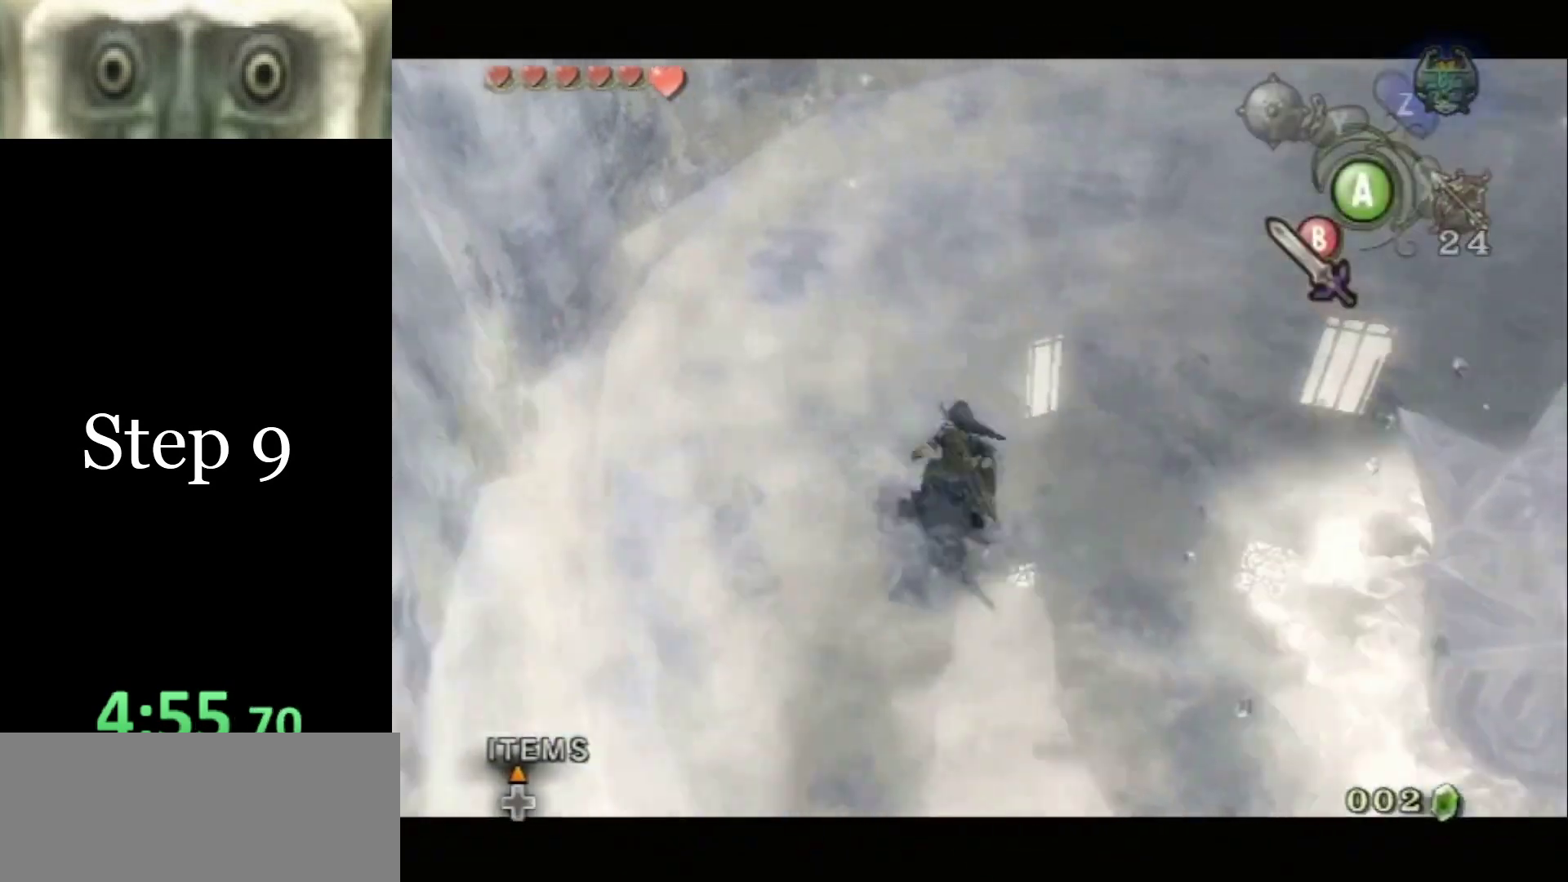
{"buttons": [], "left_stick": "down-left", "right_stick": "center", "events": [[33, "A", "up"], [100, "A", "down"], [133, "A", "up"], [300, "left_stick", "down-left"], [433, "L1", "up"]]}
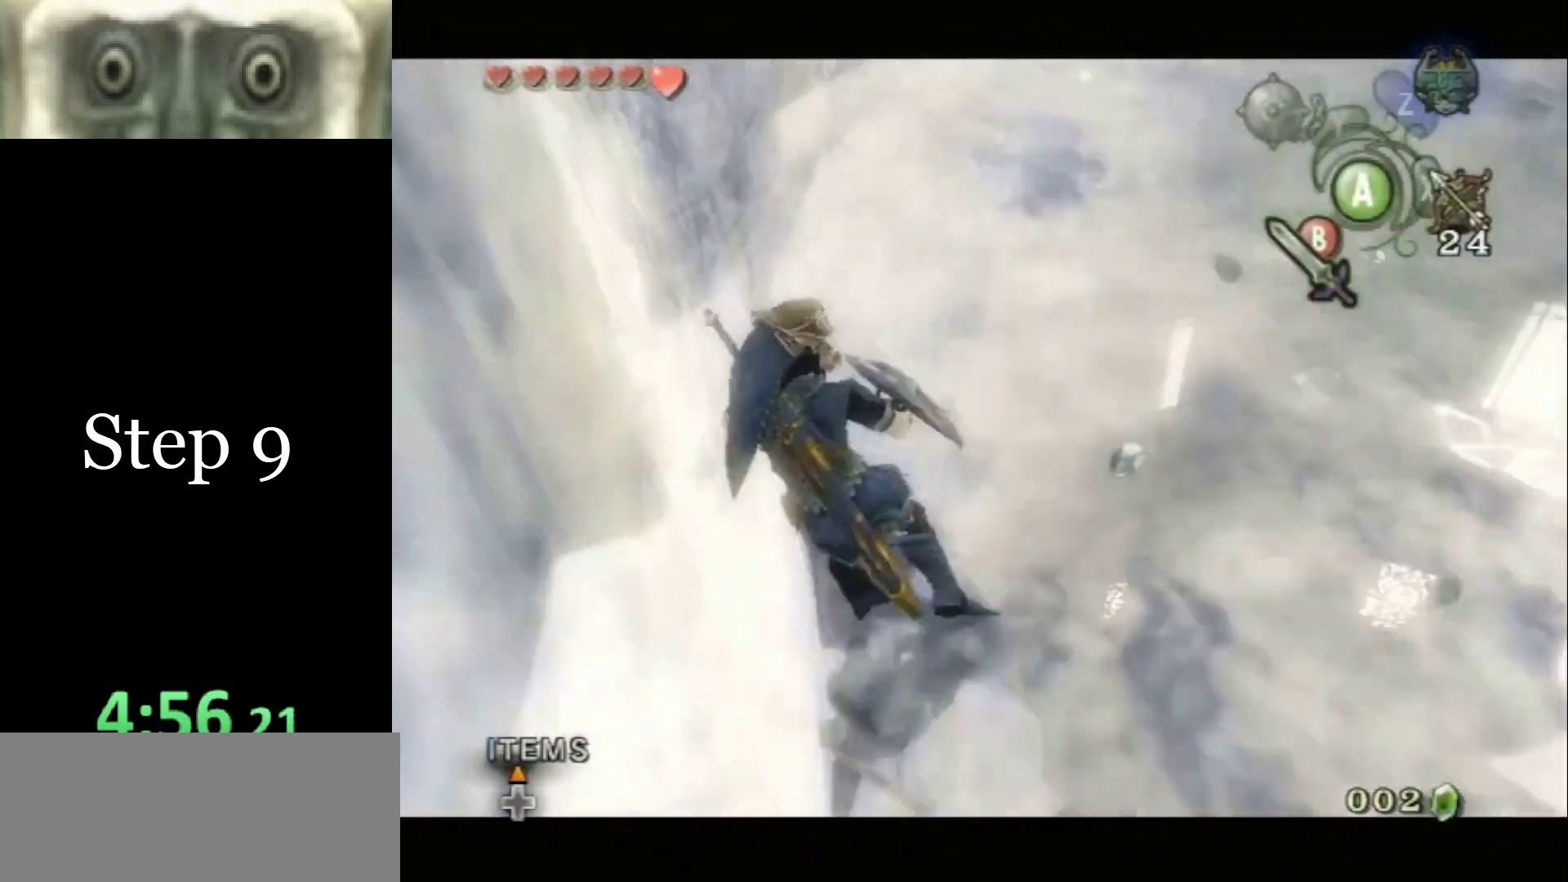
{"buttons": [], "left_stick": "up-left", "right_stick": "center", "events": [[33, "right_stick", "right"], [300, "left_stick", "up-left"], [300, "right_stick", "center"]]}